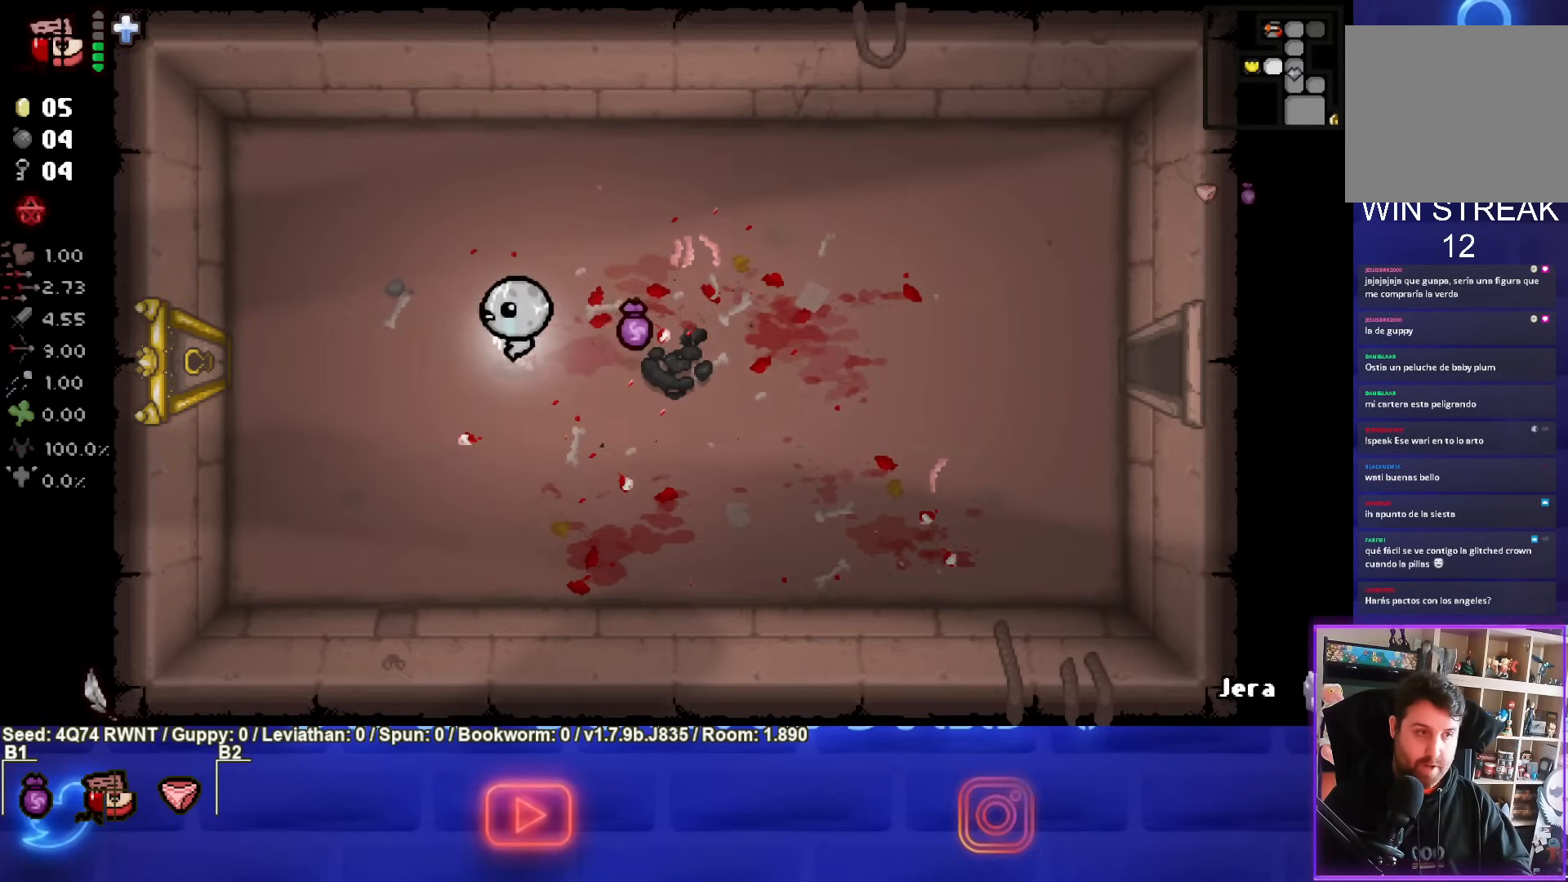
Gameplay with a controller (PlayStation layout); each line is a JSON object with the inputs held at the frame after it. "events" lists button and stick changes between this image and that frame as [ms after this image, input, new state], when the widget could be followed in between. Not read: right_stick.
{"buttons": [], "left_stick": "left", "events": []}
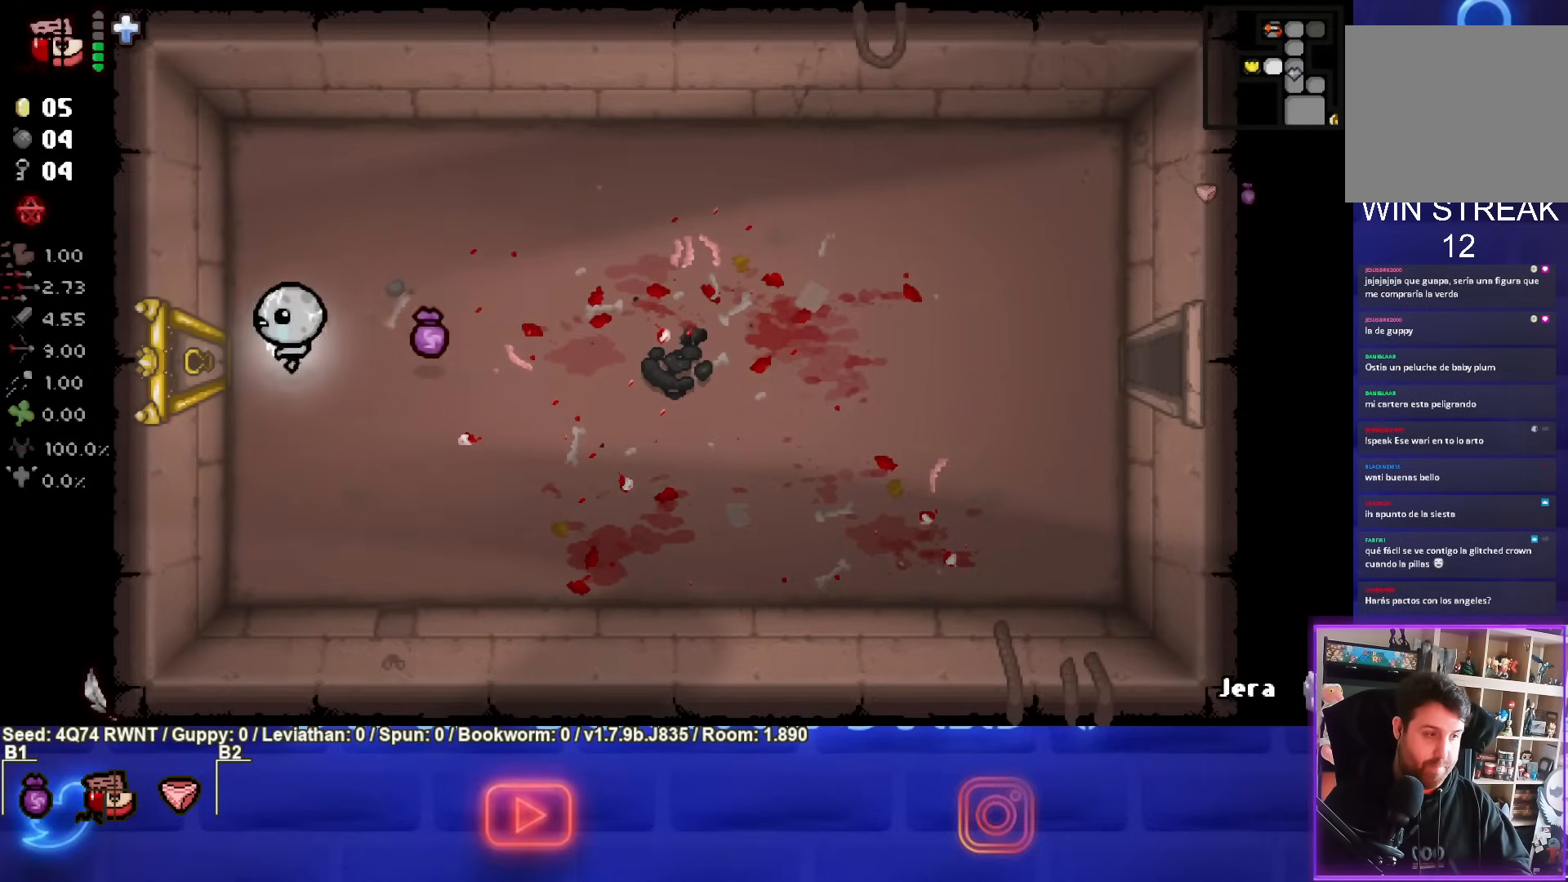
{"buttons": [], "left_stick": "center", "events": [[367, "left_stick", "center"]]}
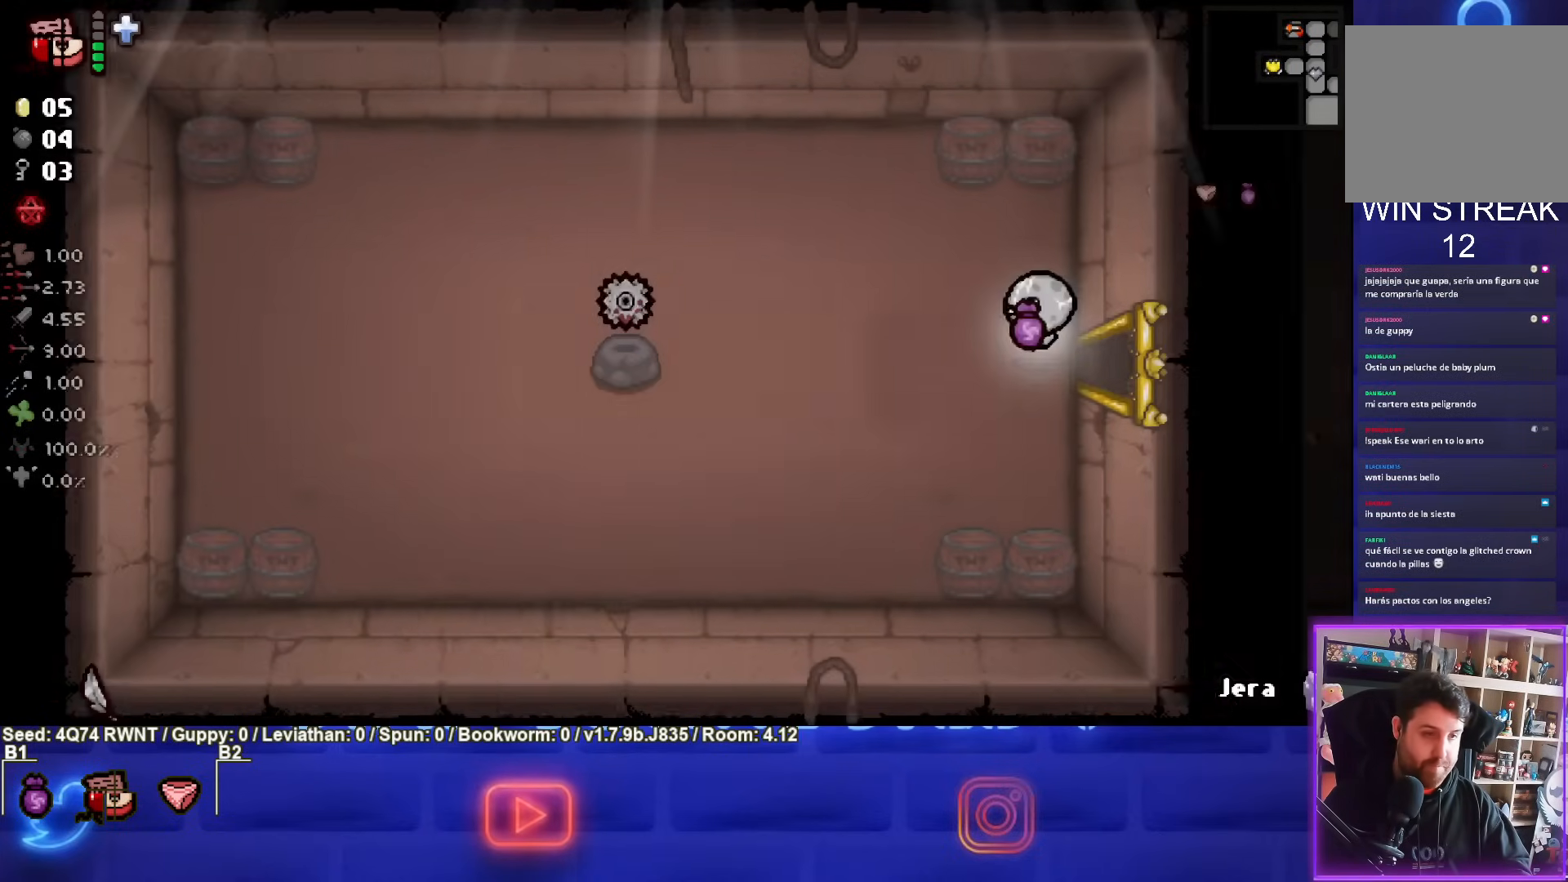
{"buttons": [], "left_stick": "left", "events": [[367, "left_stick", "left"]]}
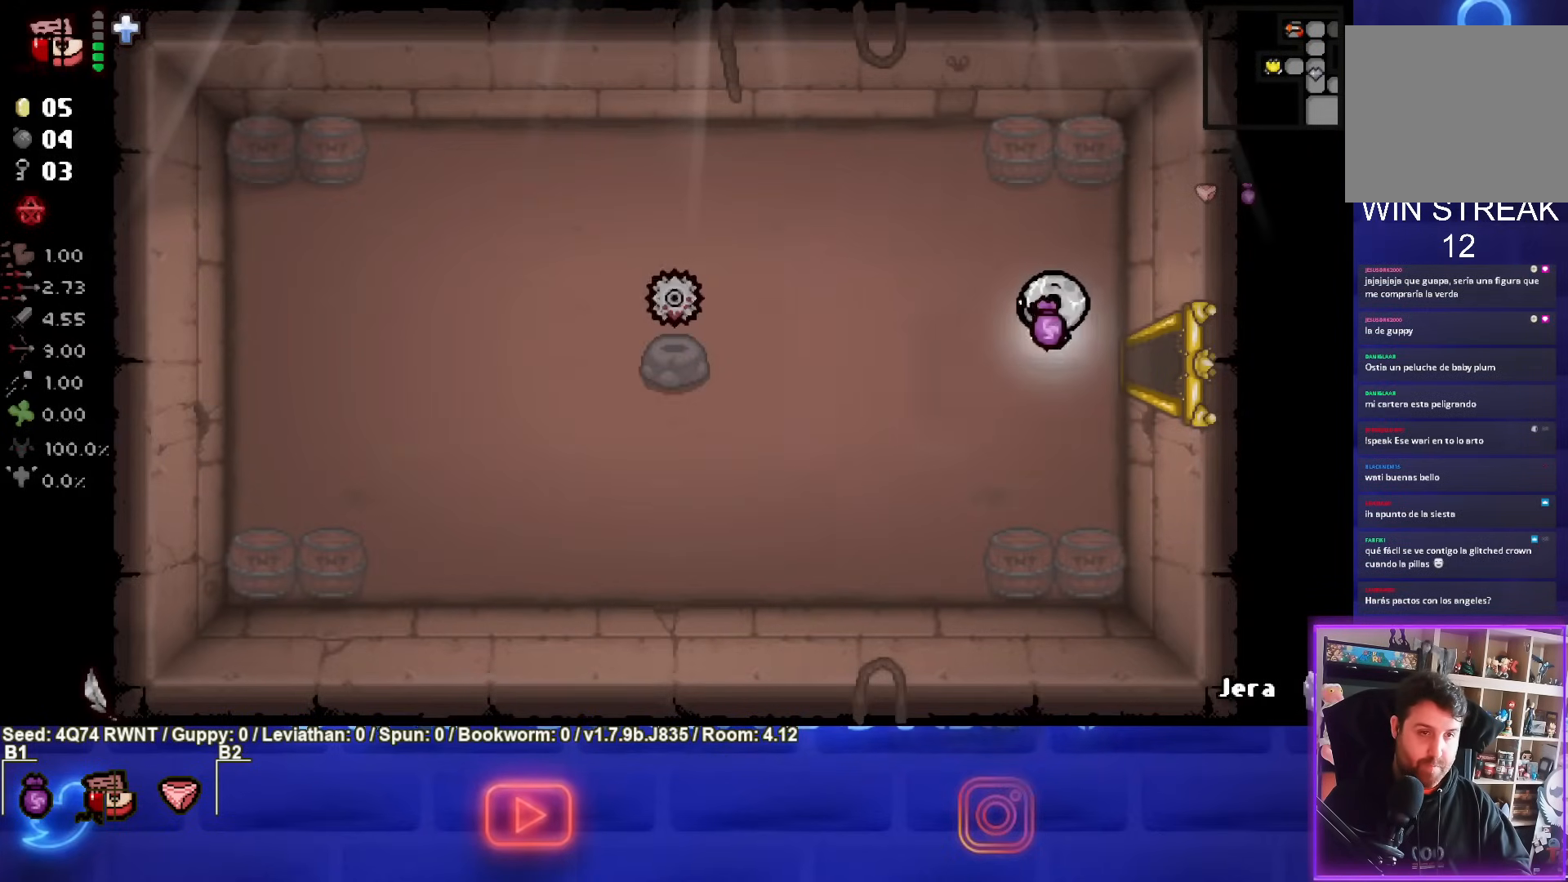
{"buttons": [], "left_stick": "left", "events": []}
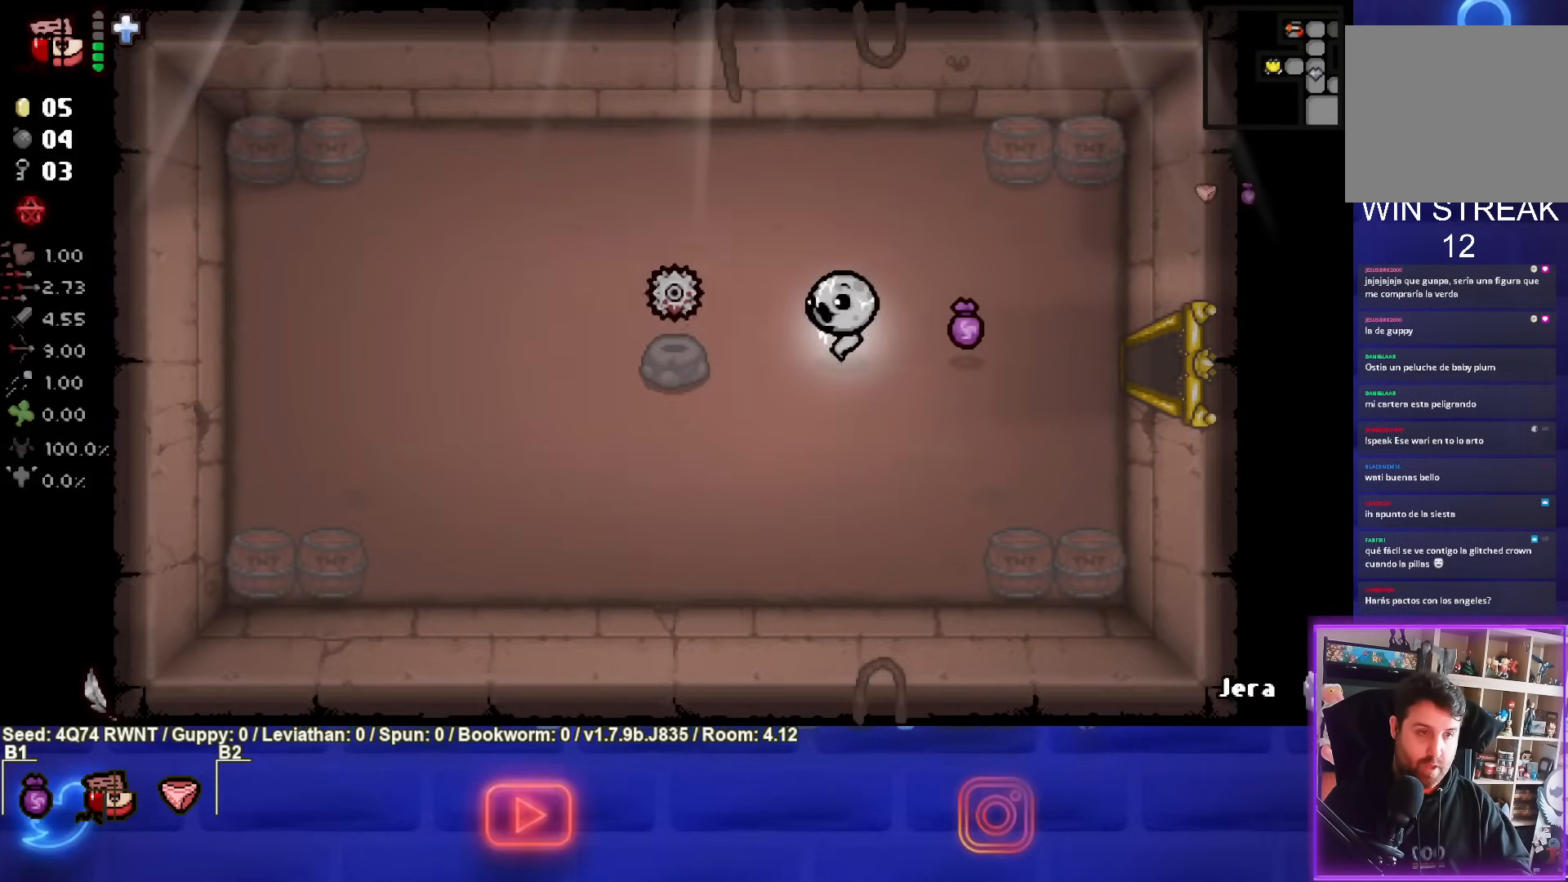
{"buttons": [], "left_stick": "right", "events": [[367, "left_stick", "right"]]}
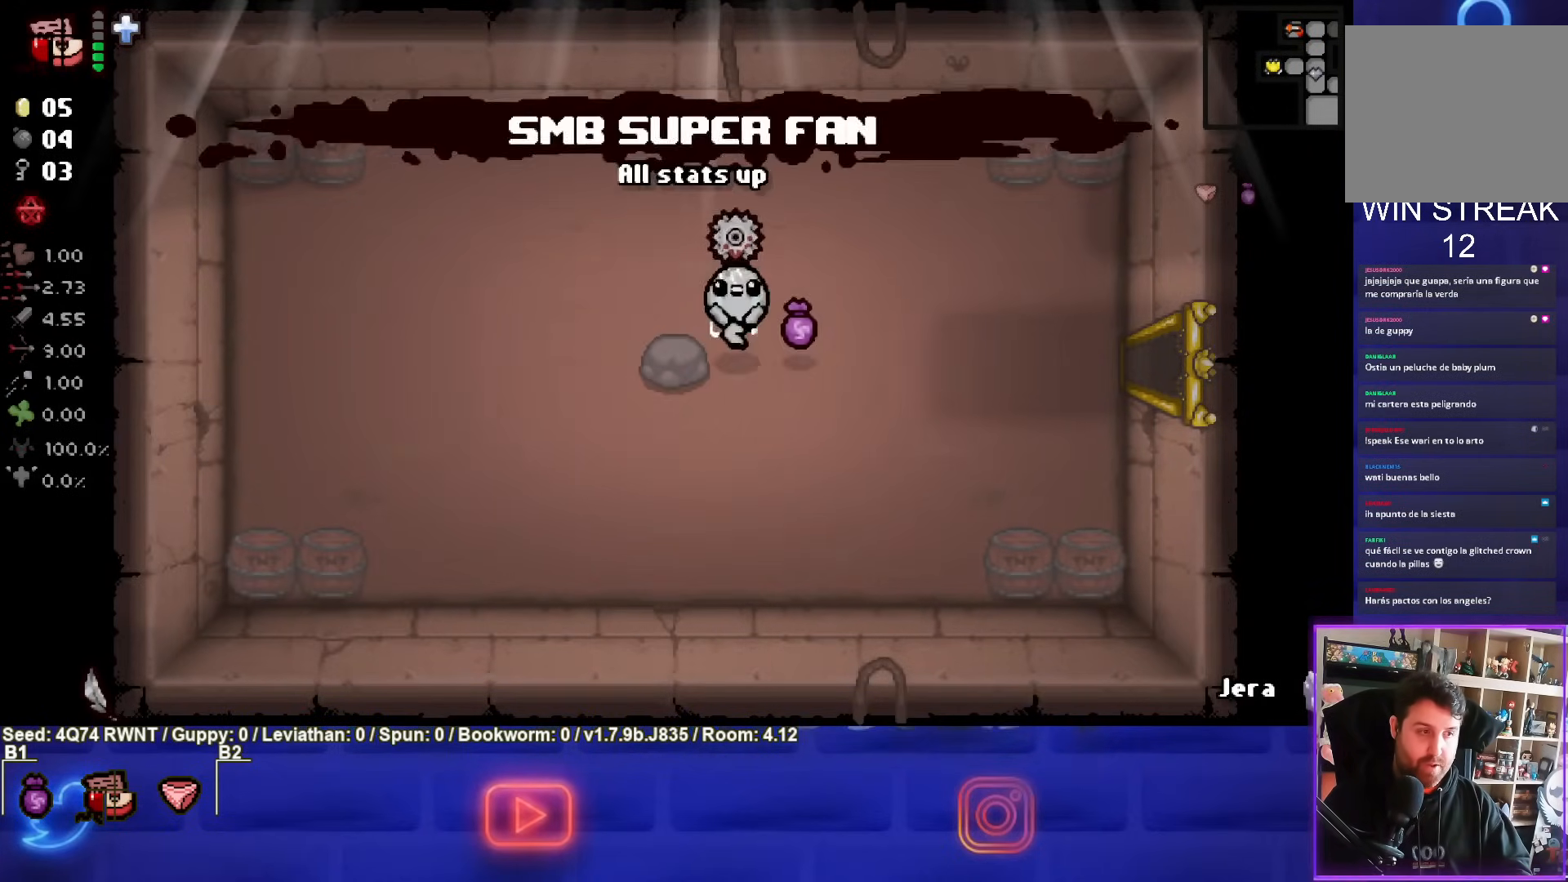
{"buttons": [], "left_stick": "right", "events": []}
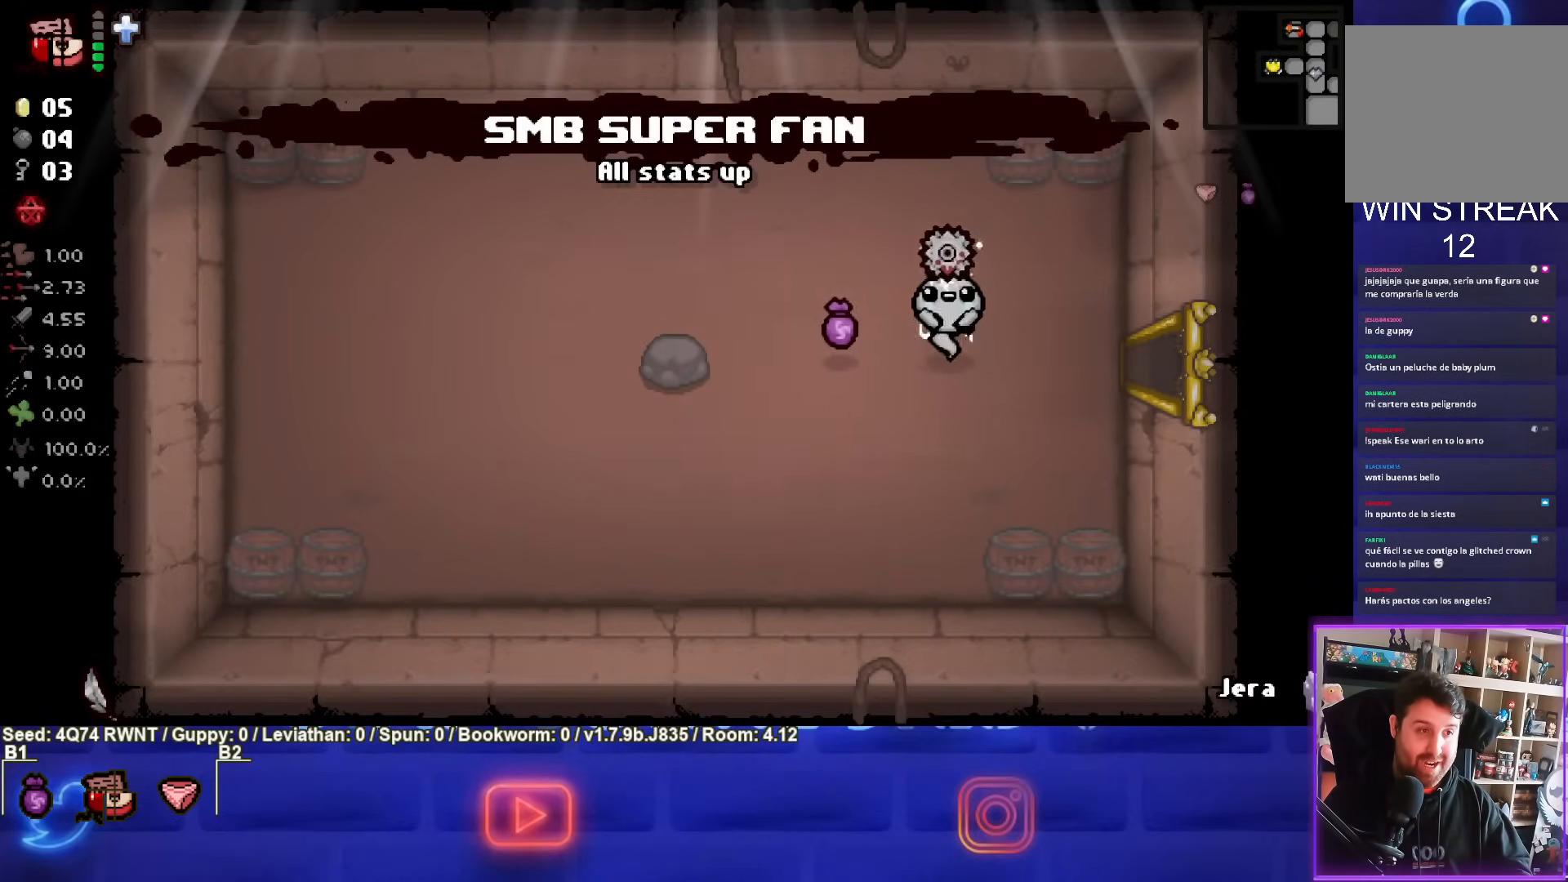
{"buttons": [], "left_stick": "right", "events": []}
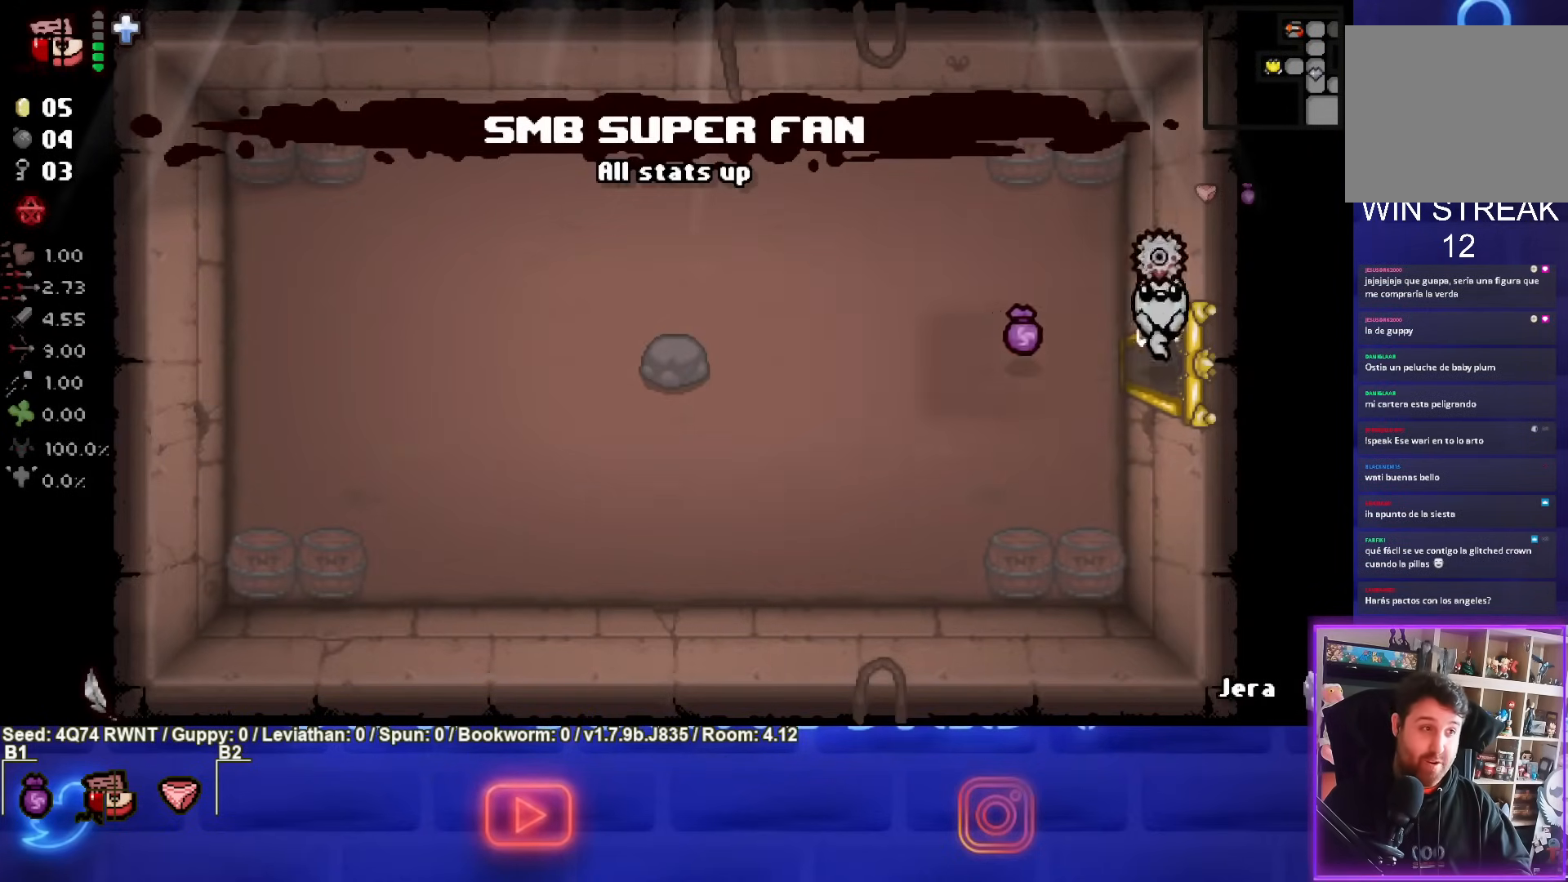
{"buttons": [], "left_stick": "right", "events": []}
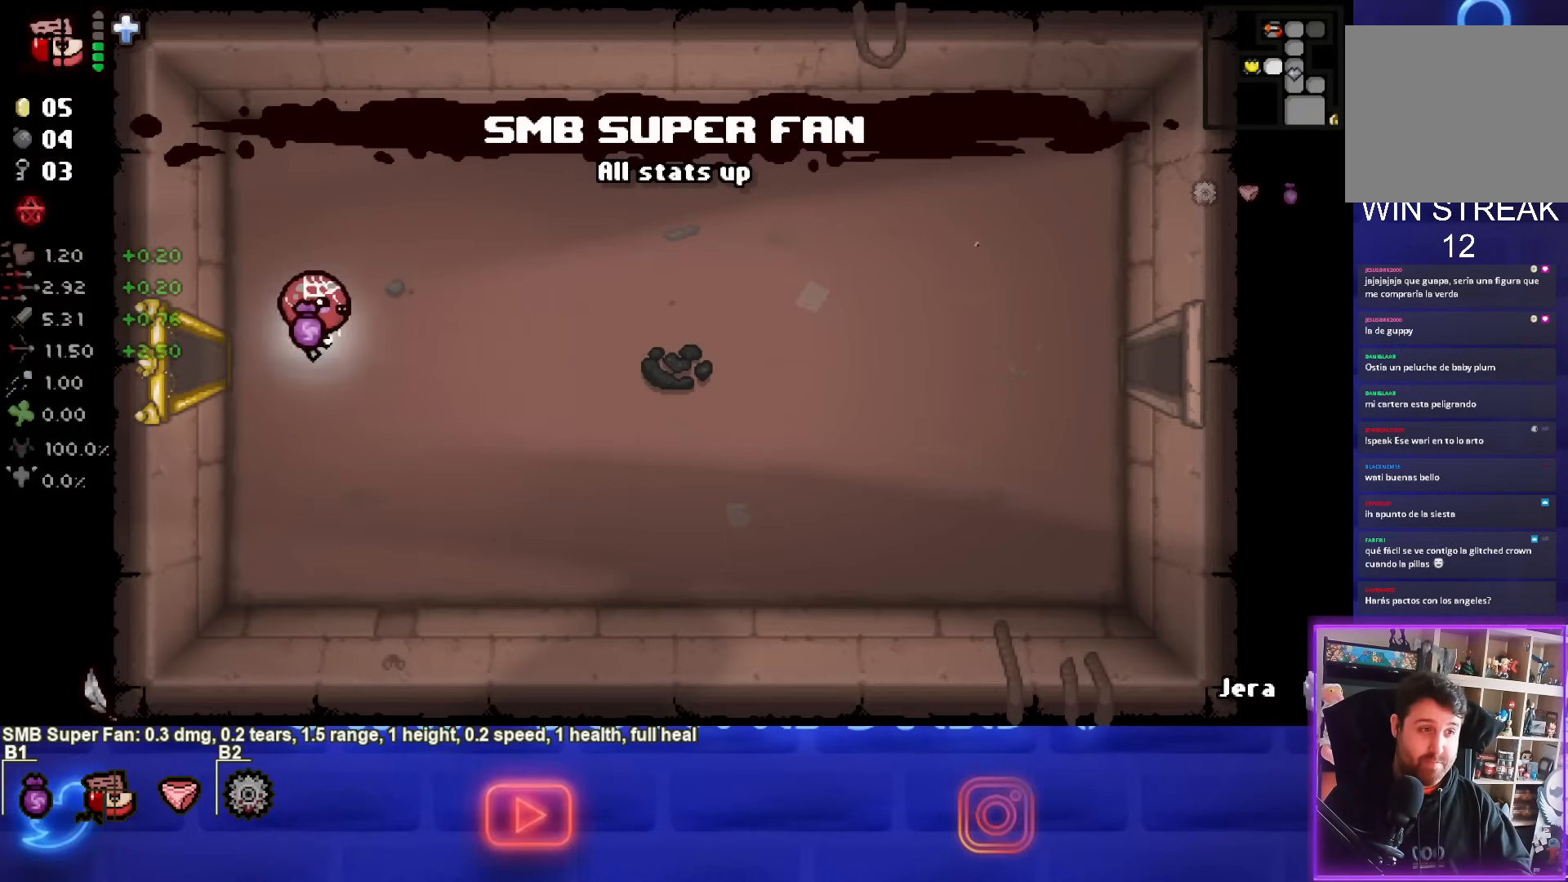
{"buttons": [], "left_stick": "up-right", "events": [[400, "left_stick", "up-right"]]}
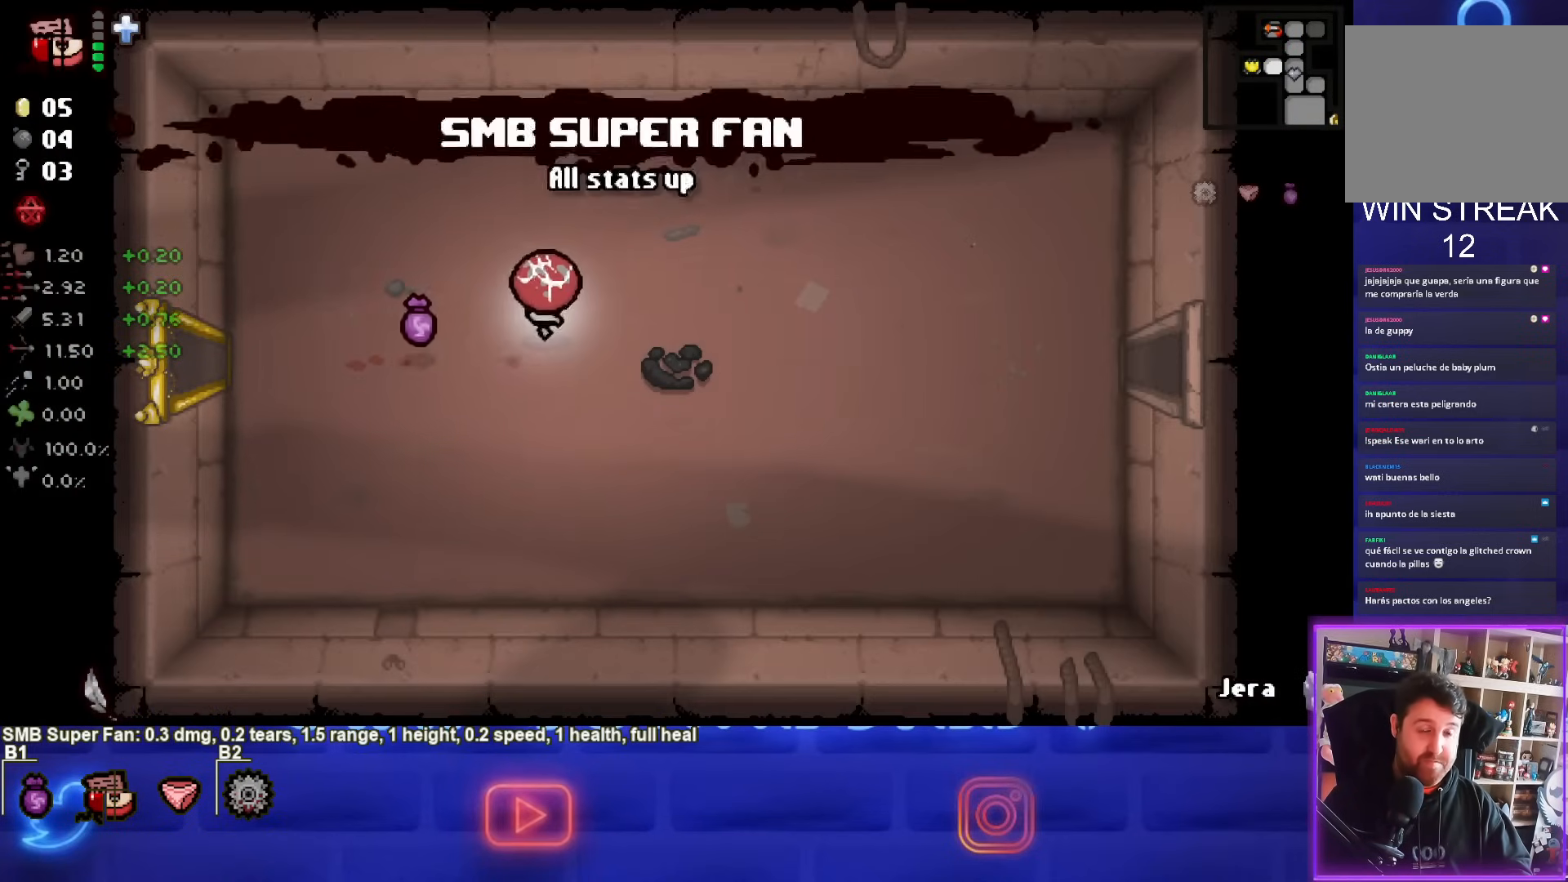
{"buttons": [], "left_stick": "right", "events": [[150, "left_stick", "right"], [350, "left_stick", "down-right"], [500, "left_stick", "right"]]}
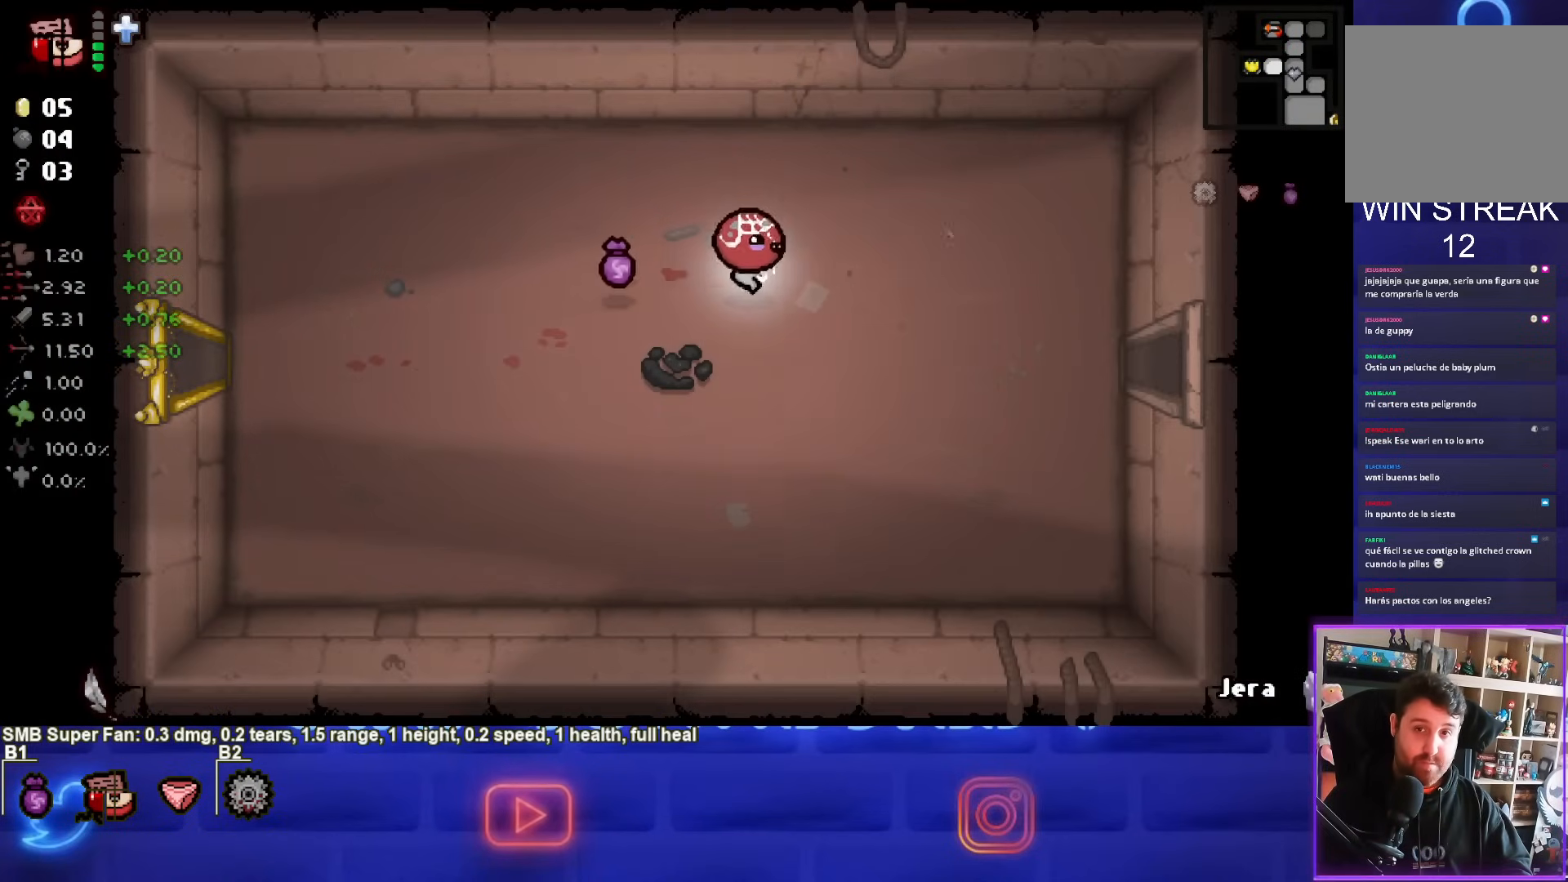
{"buttons": [], "left_stick": "down-right", "events": [[217, "left_stick", "up-right"], [417, "left_stick", "down-right"]]}
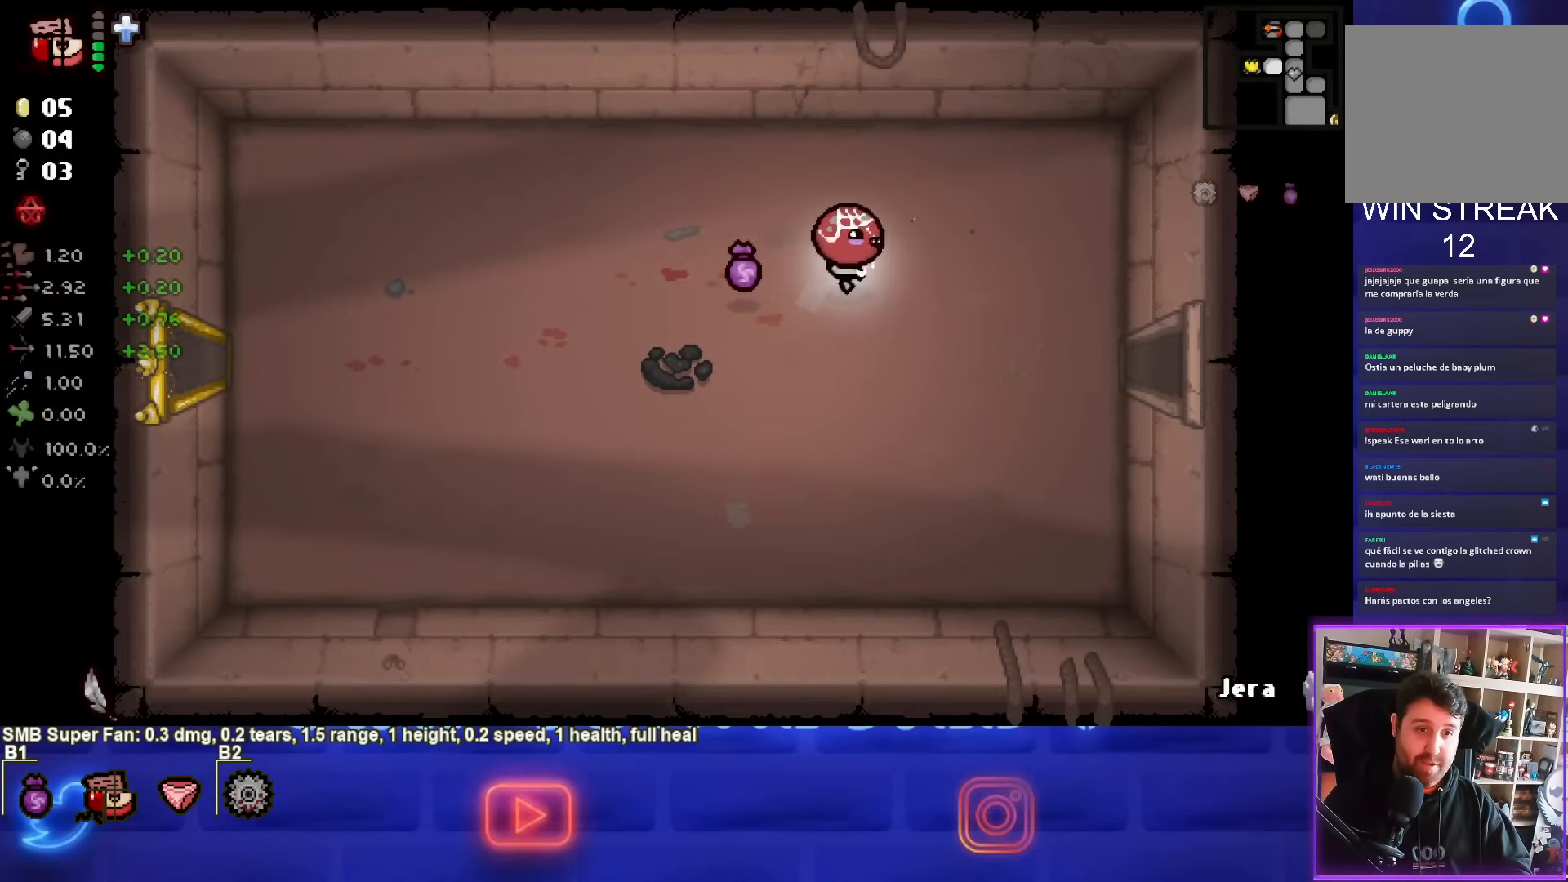
{"buttons": [], "left_stick": "right", "events": [[200, "left_stick", "right"]]}
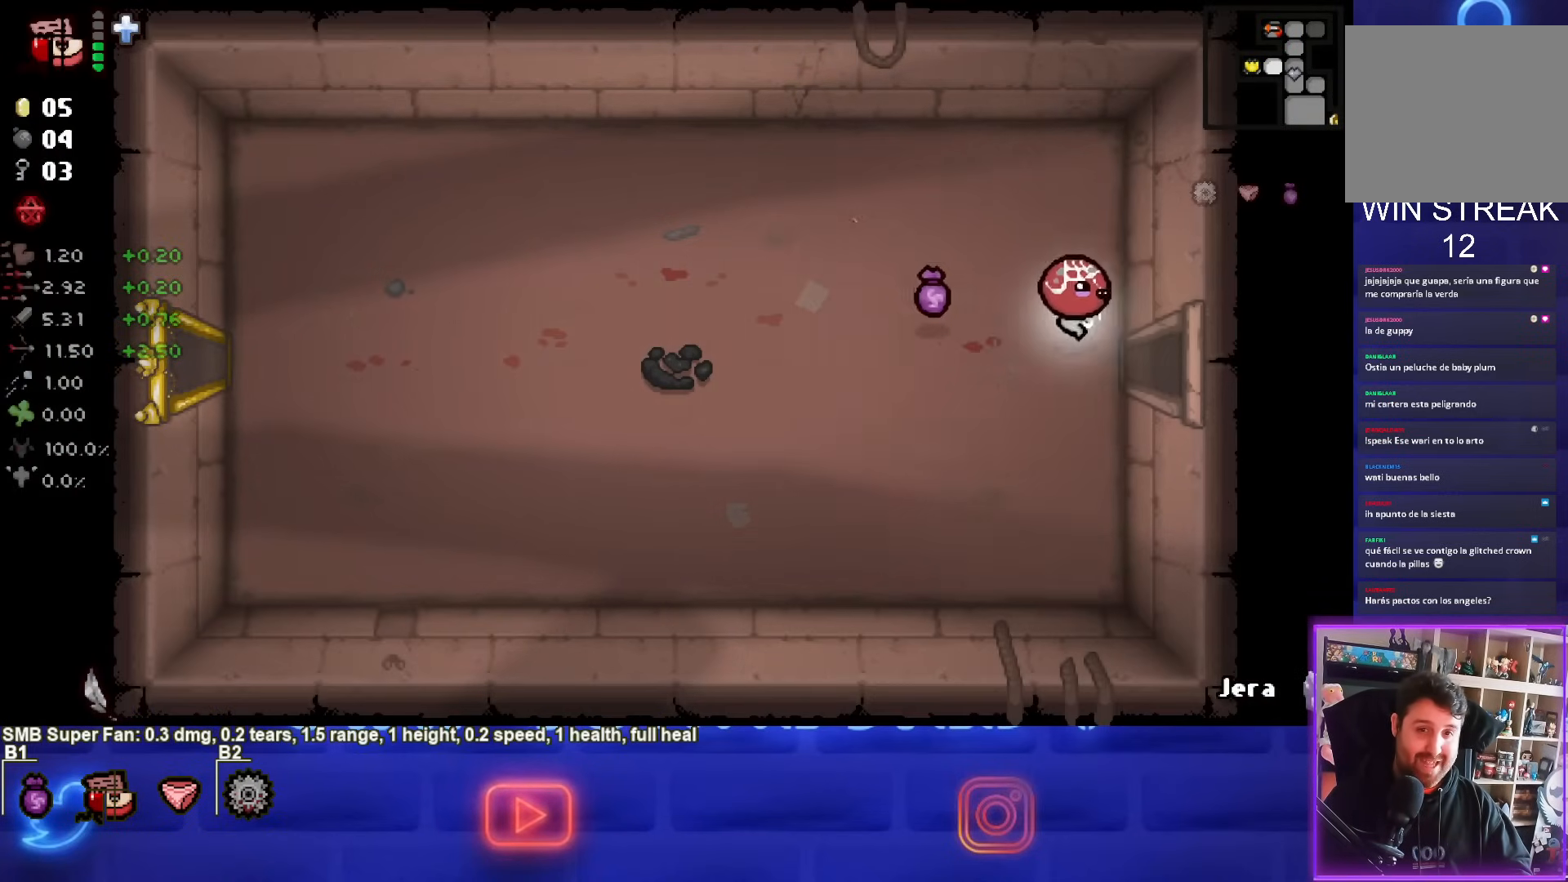
{"buttons": [], "left_stick": "center", "events": [[233, "left_stick", "center"]]}
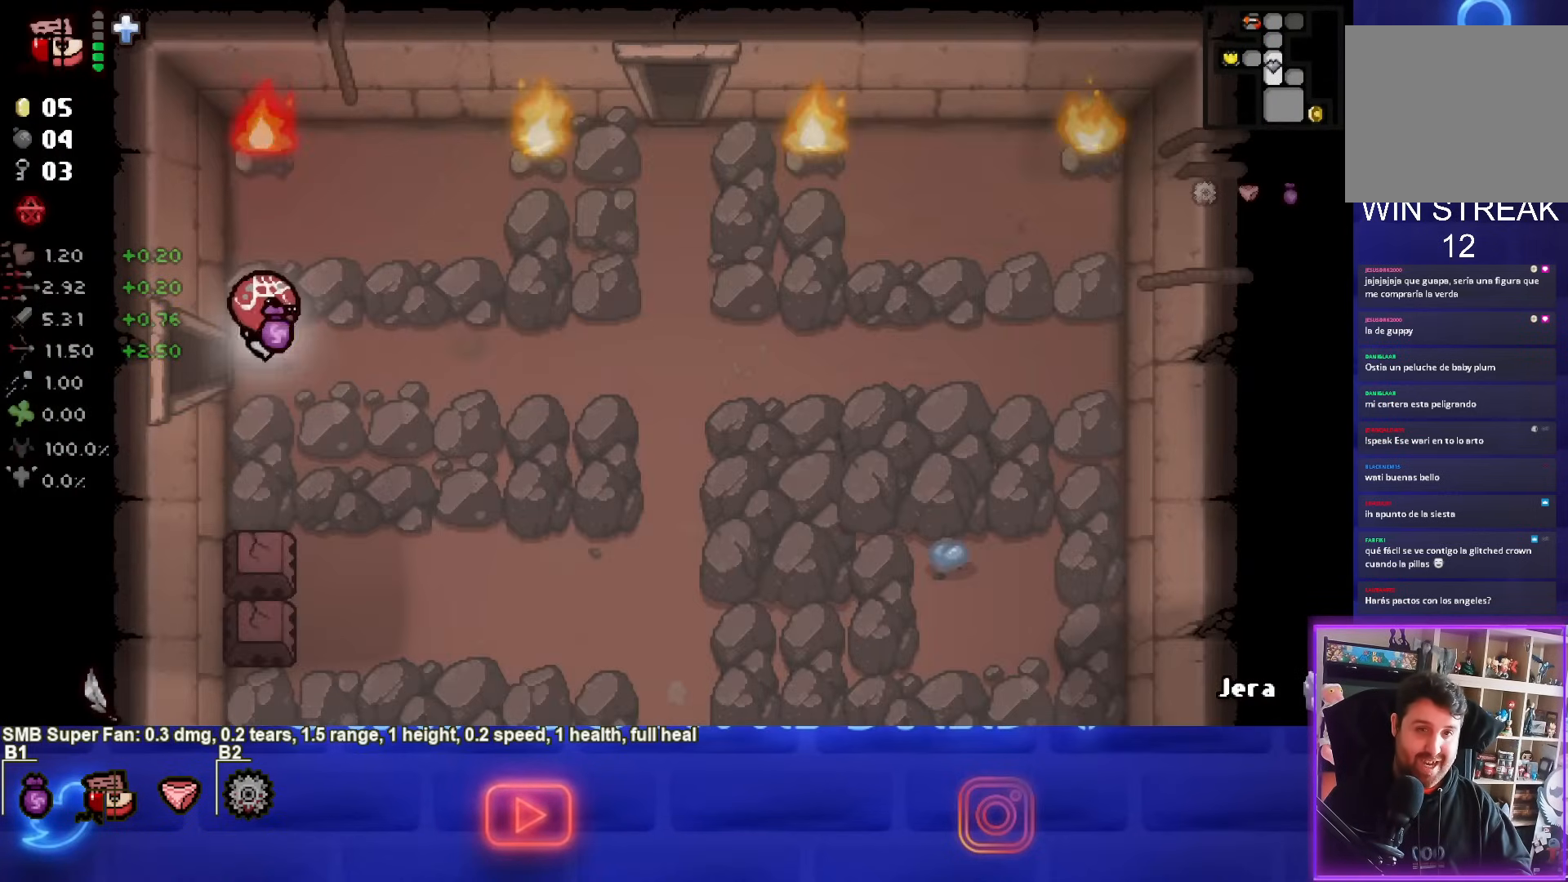
{"buttons": [], "left_stick": "right", "events": [[300, "left_stick", "right"]]}
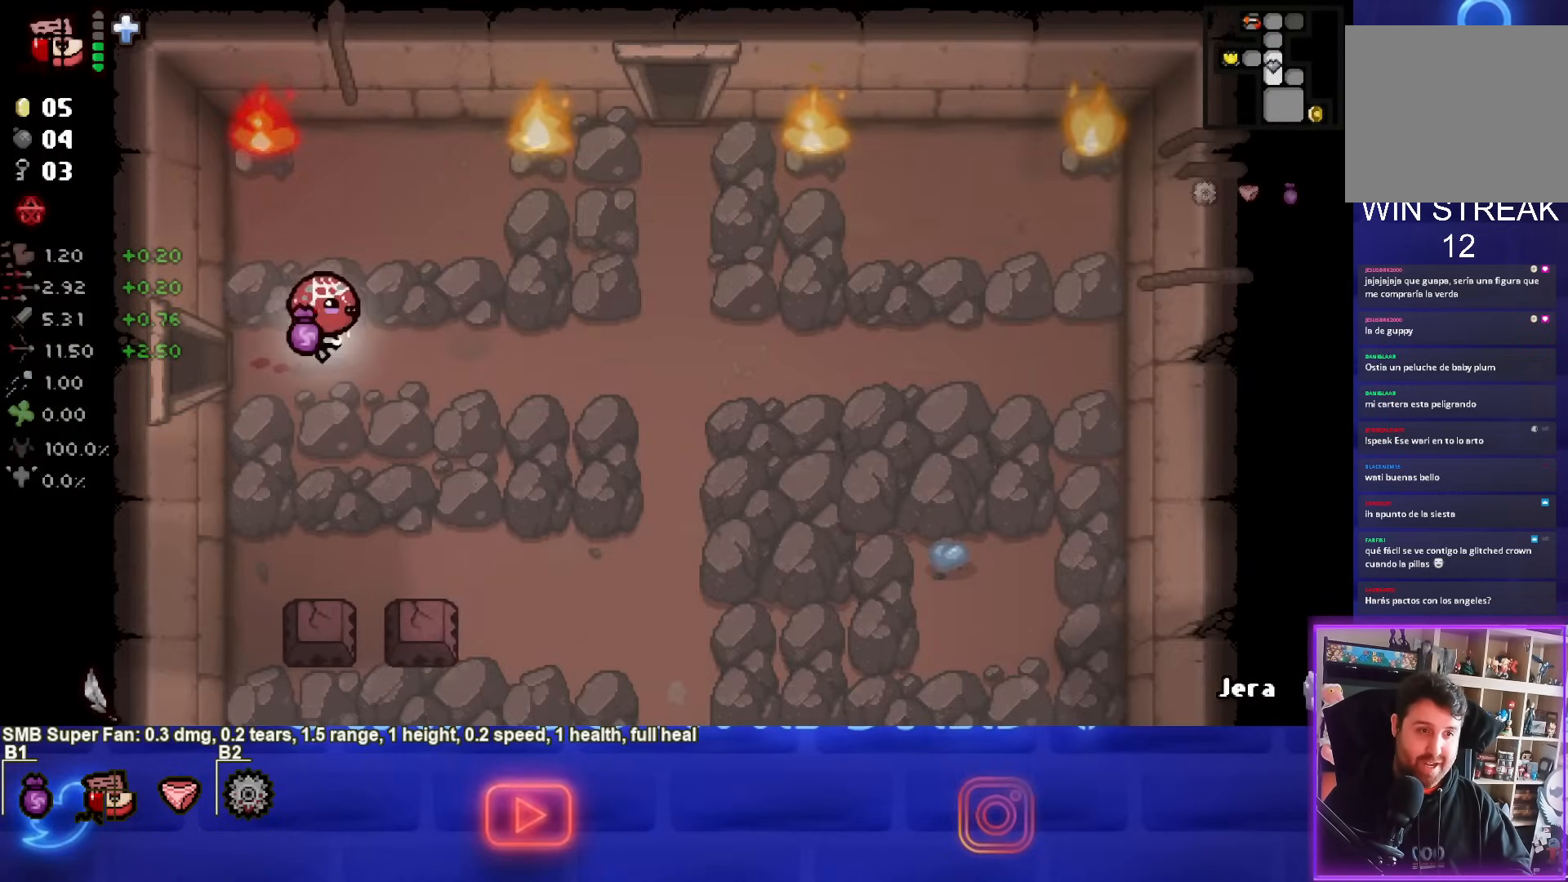
{"buttons": [], "left_stick": "up-right", "events": [[500, "left_stick", "up-right"]]}
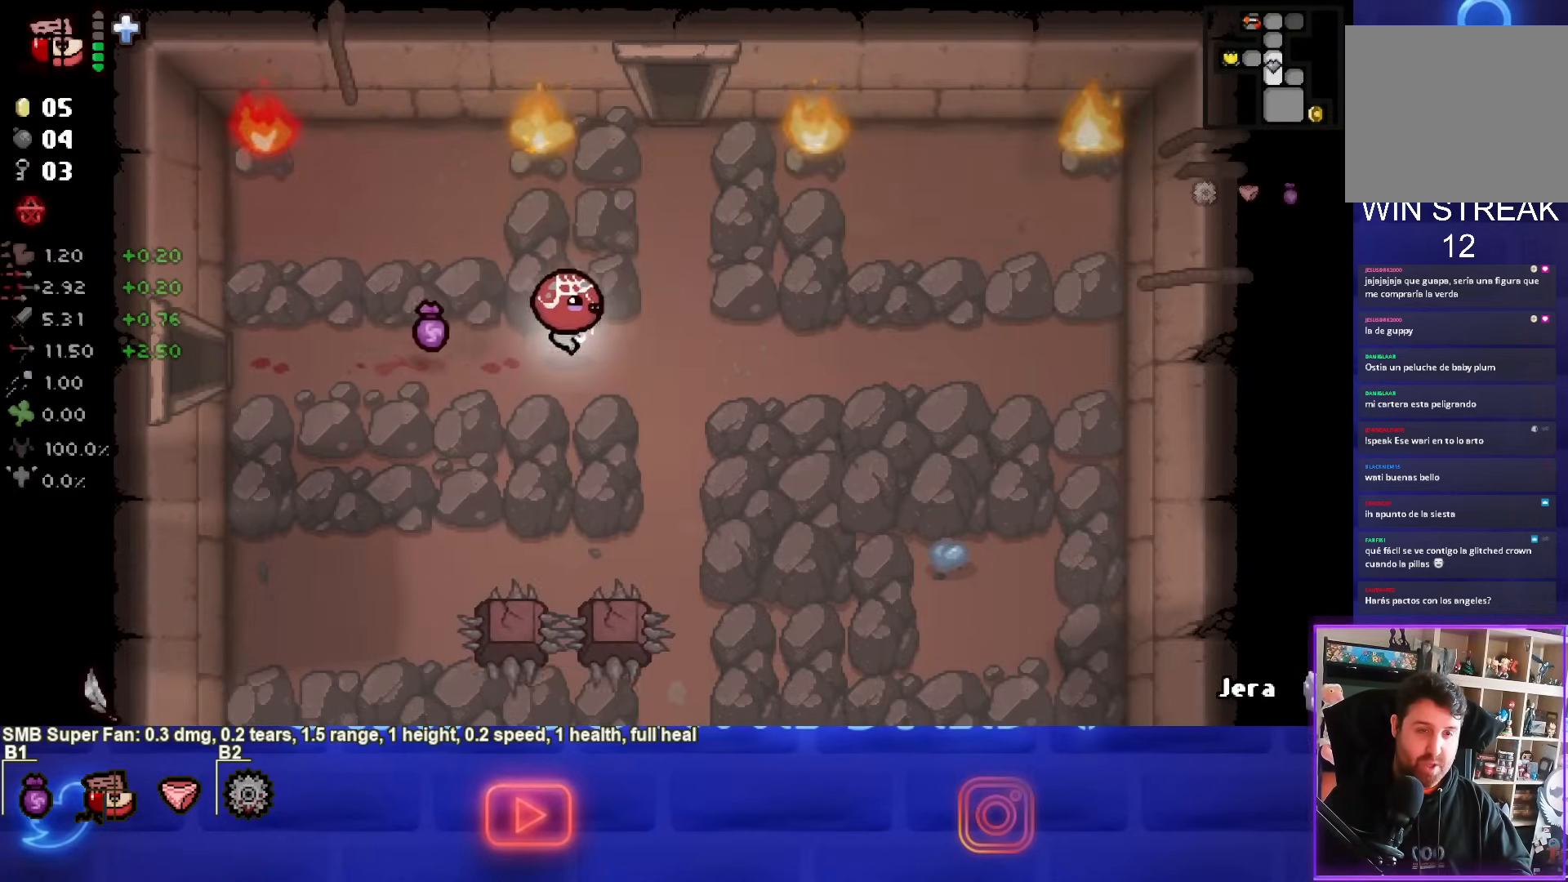
{"buttons": [], "left_stick": "up", "events": [[233, "left_stick", "up"]]}
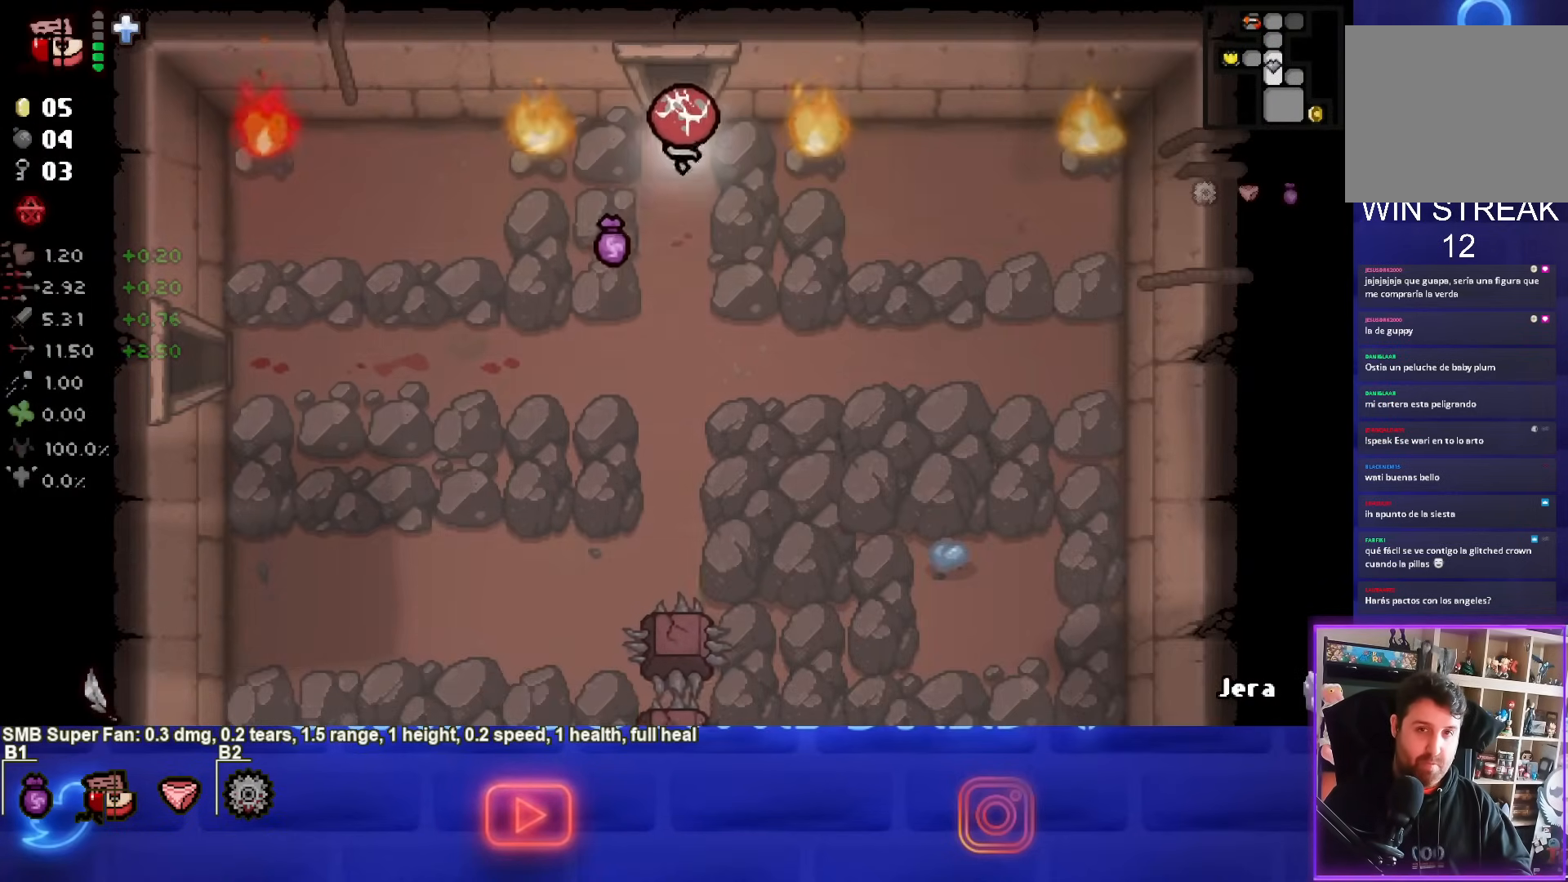
{"buttons": [], "left_stick": "center", "events": [[300, "left_stick", "center"]]}
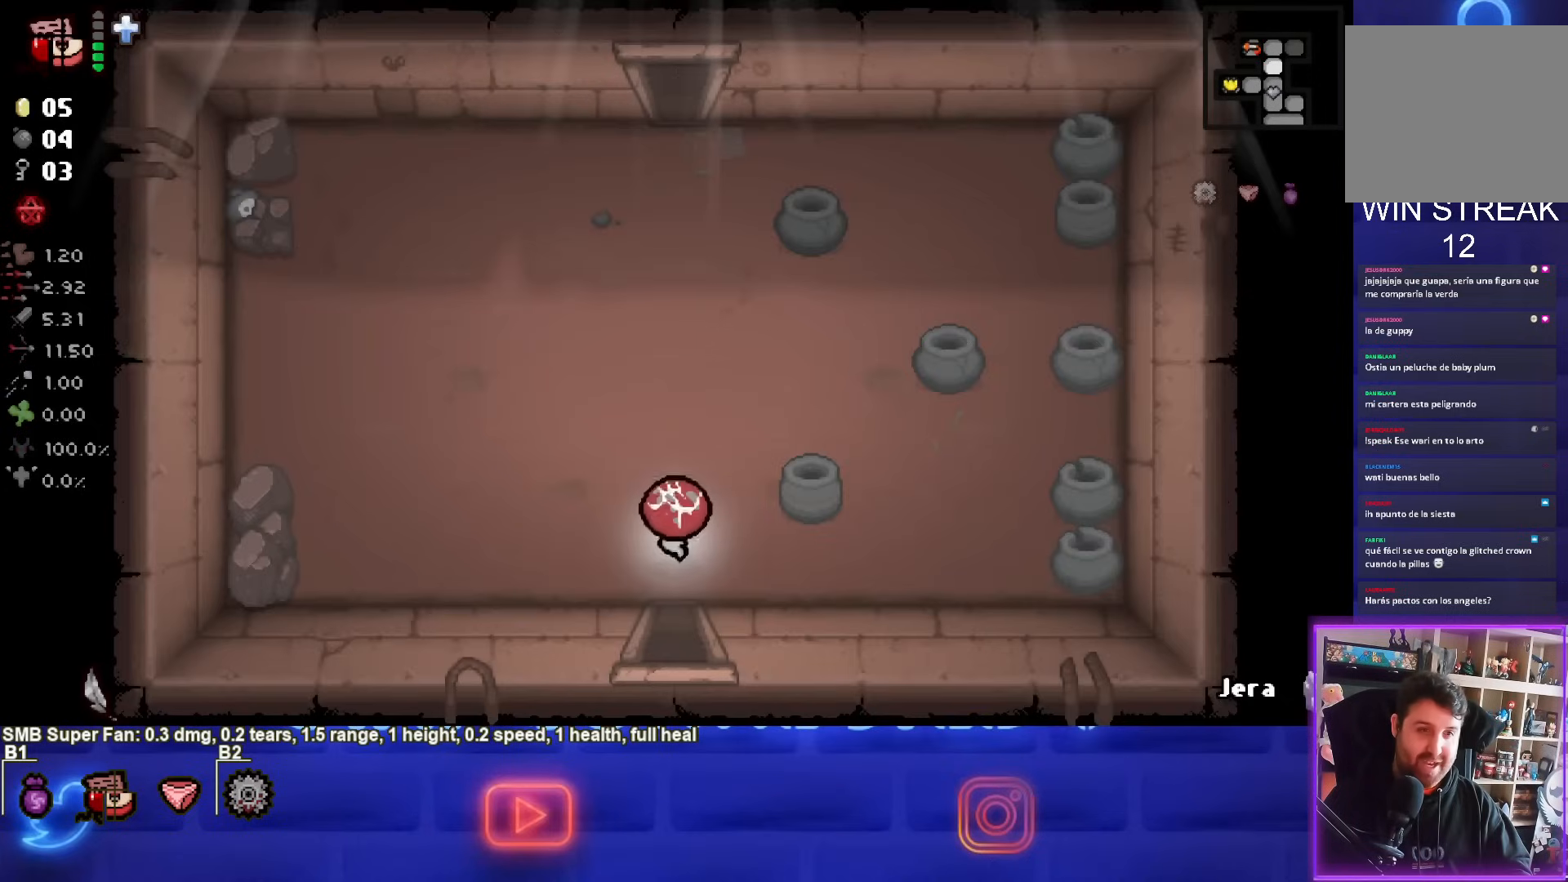
{"buttons": [], "left_stick": "up-left", "events": [[383, "left_stick", "up-left"]]}
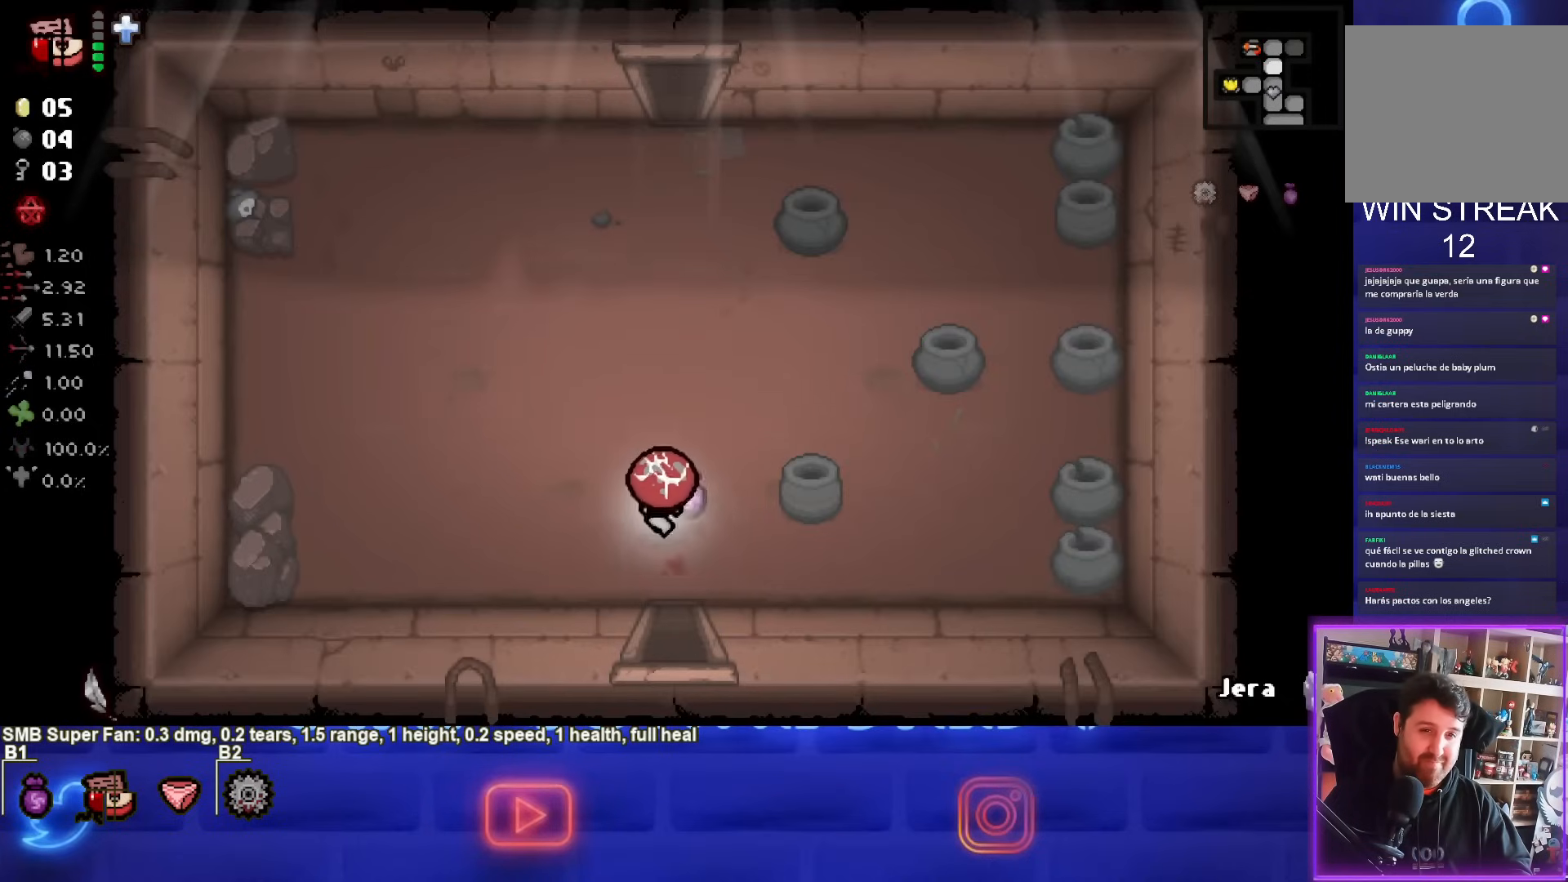
{"buttons": [], "left_stick": "up-left", "events": []}
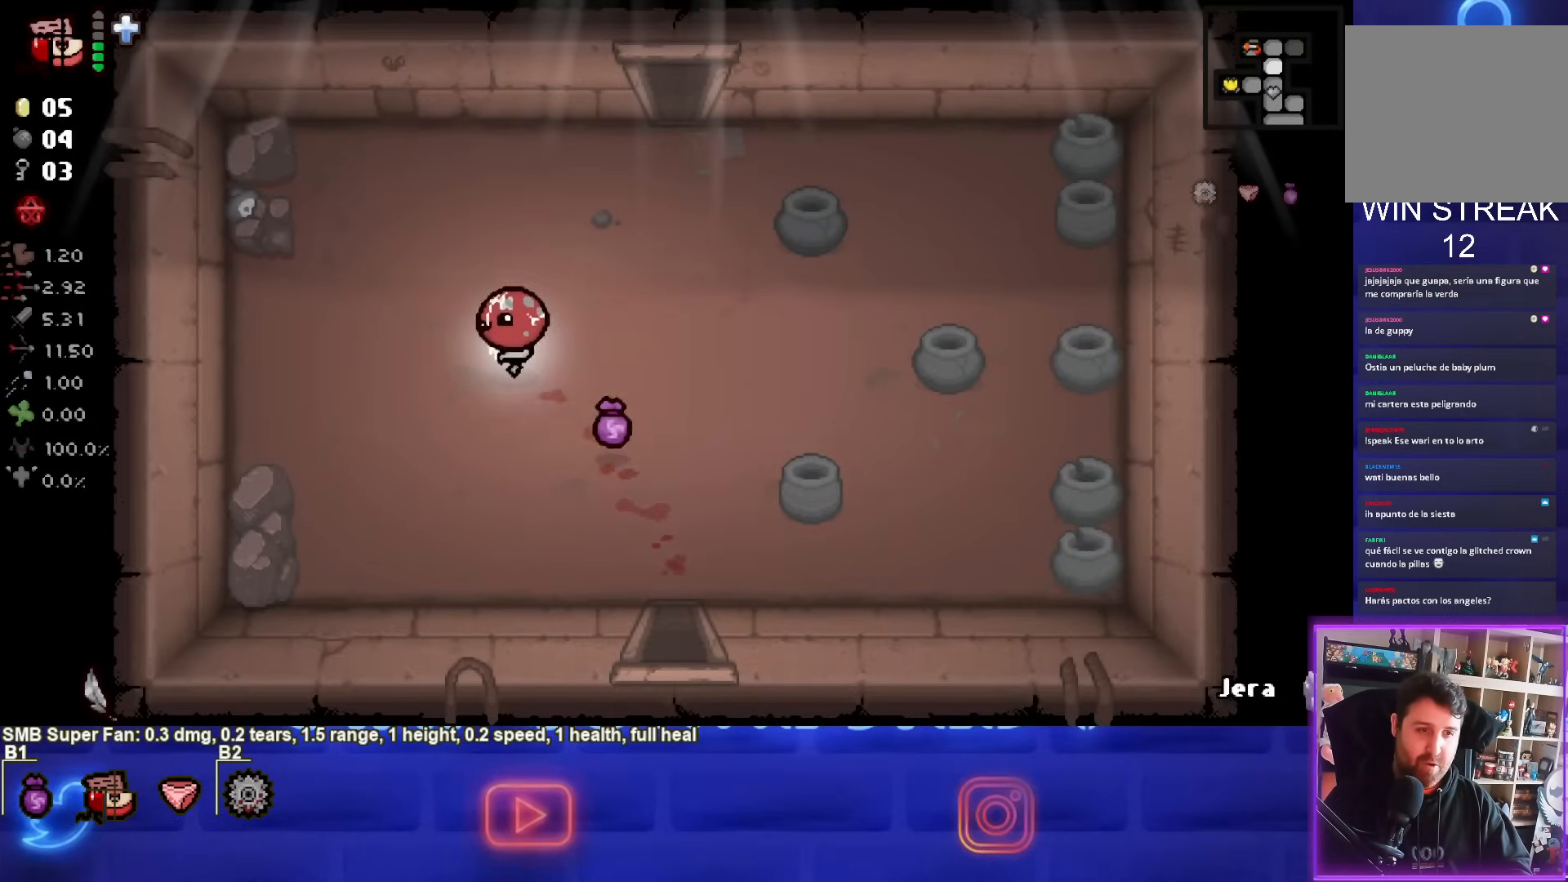
{"buttons": [], "left_stick": "left", "events": [[17, "left_stick", "left"]]}
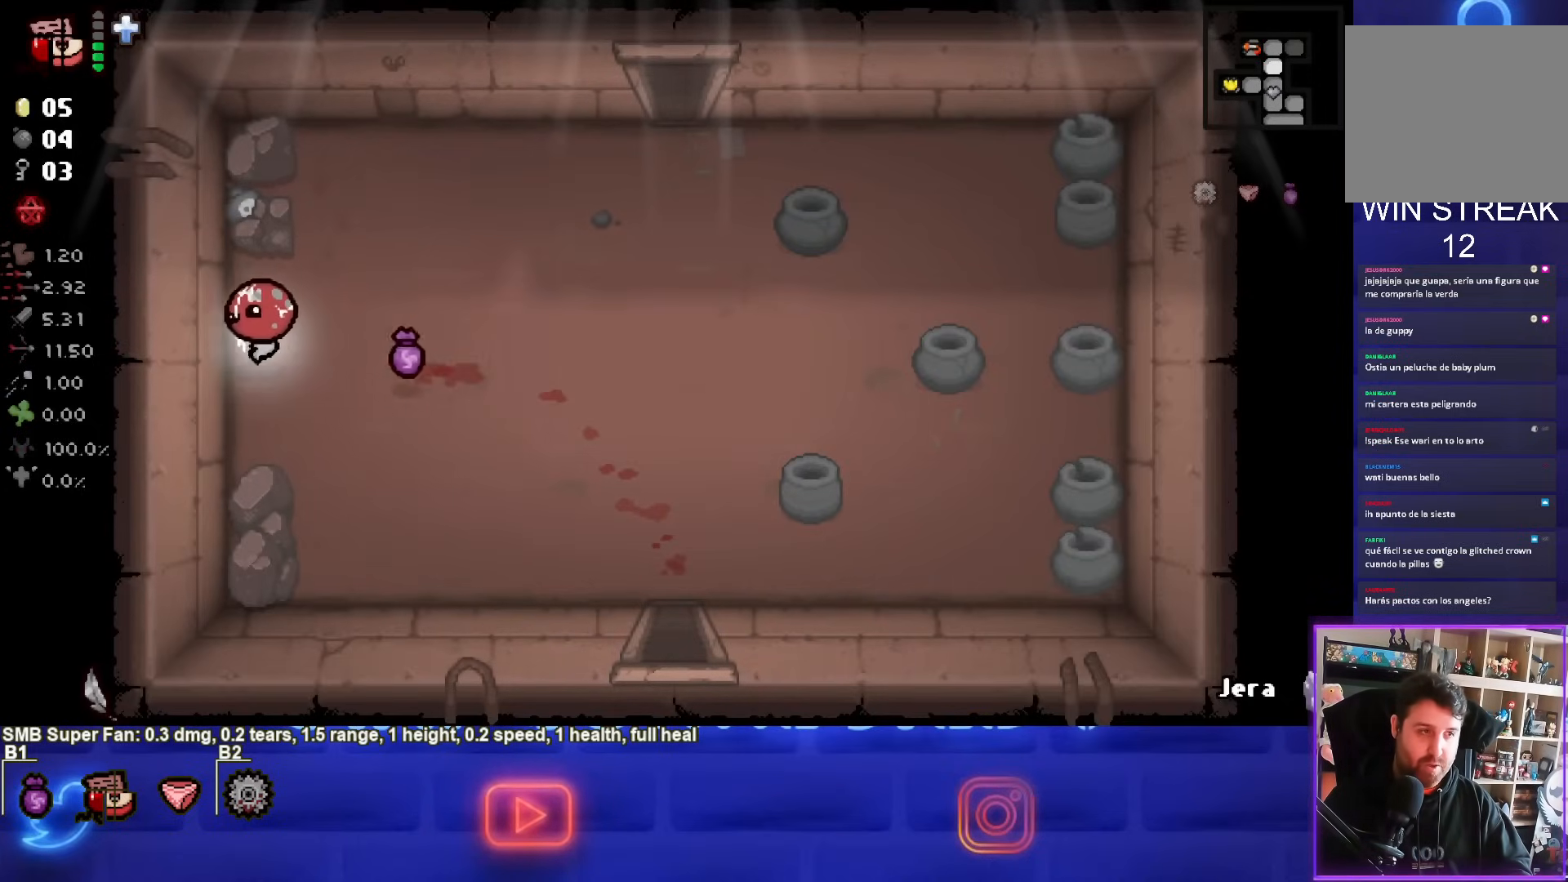
{"buttons": [], "left_stick": "right", "events": [[117, "left_stick", "right"], [133, "L1", "down"], [233, "L1", "up"]]}
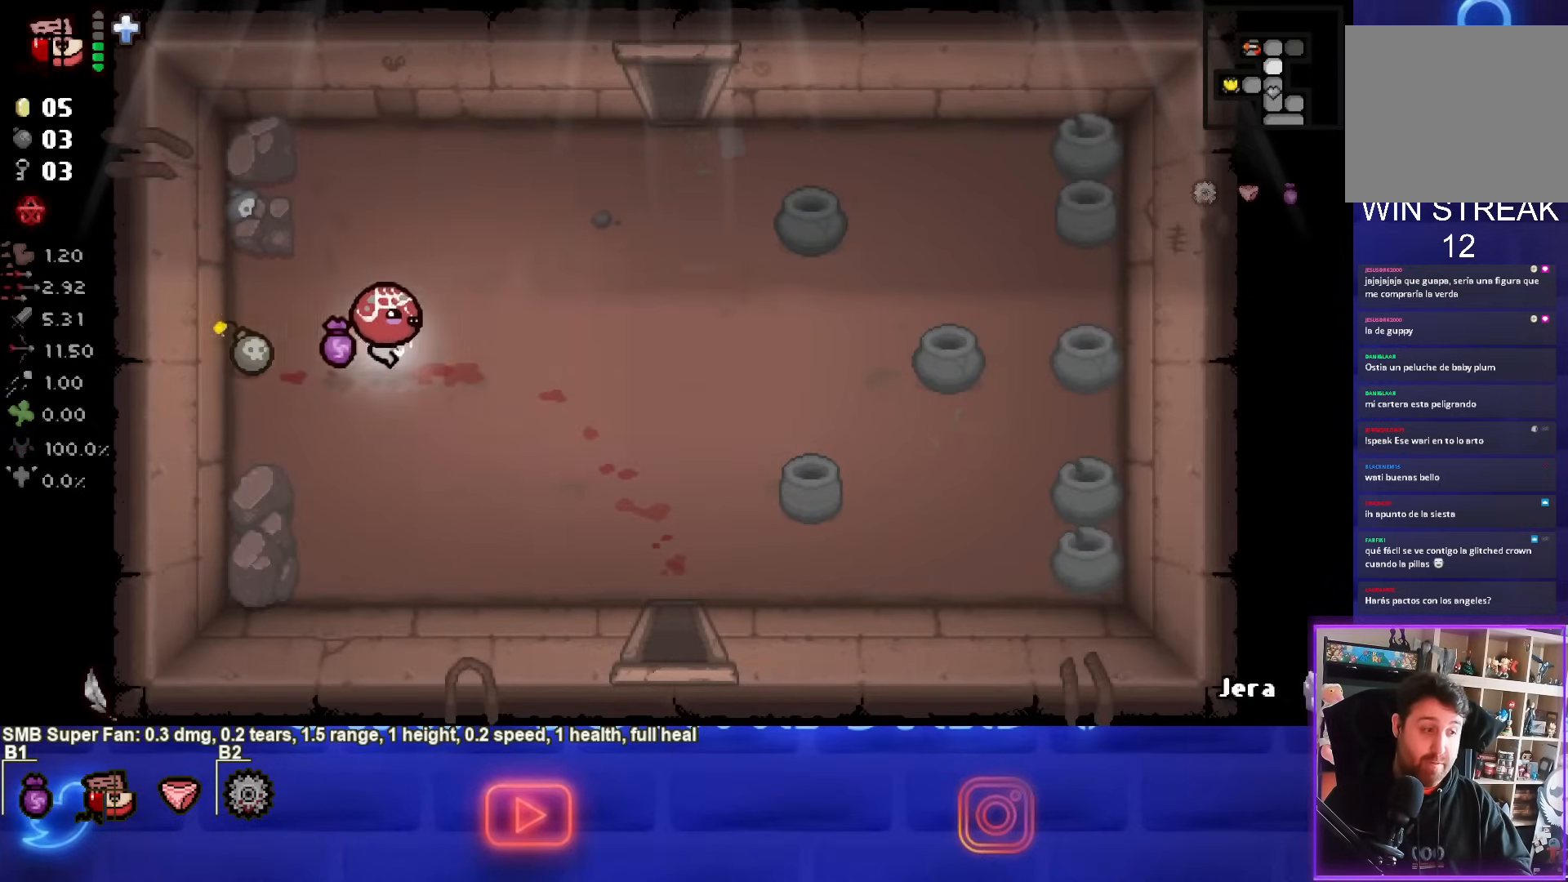
{"buttons": [], "left_stick": "right", "events": []}
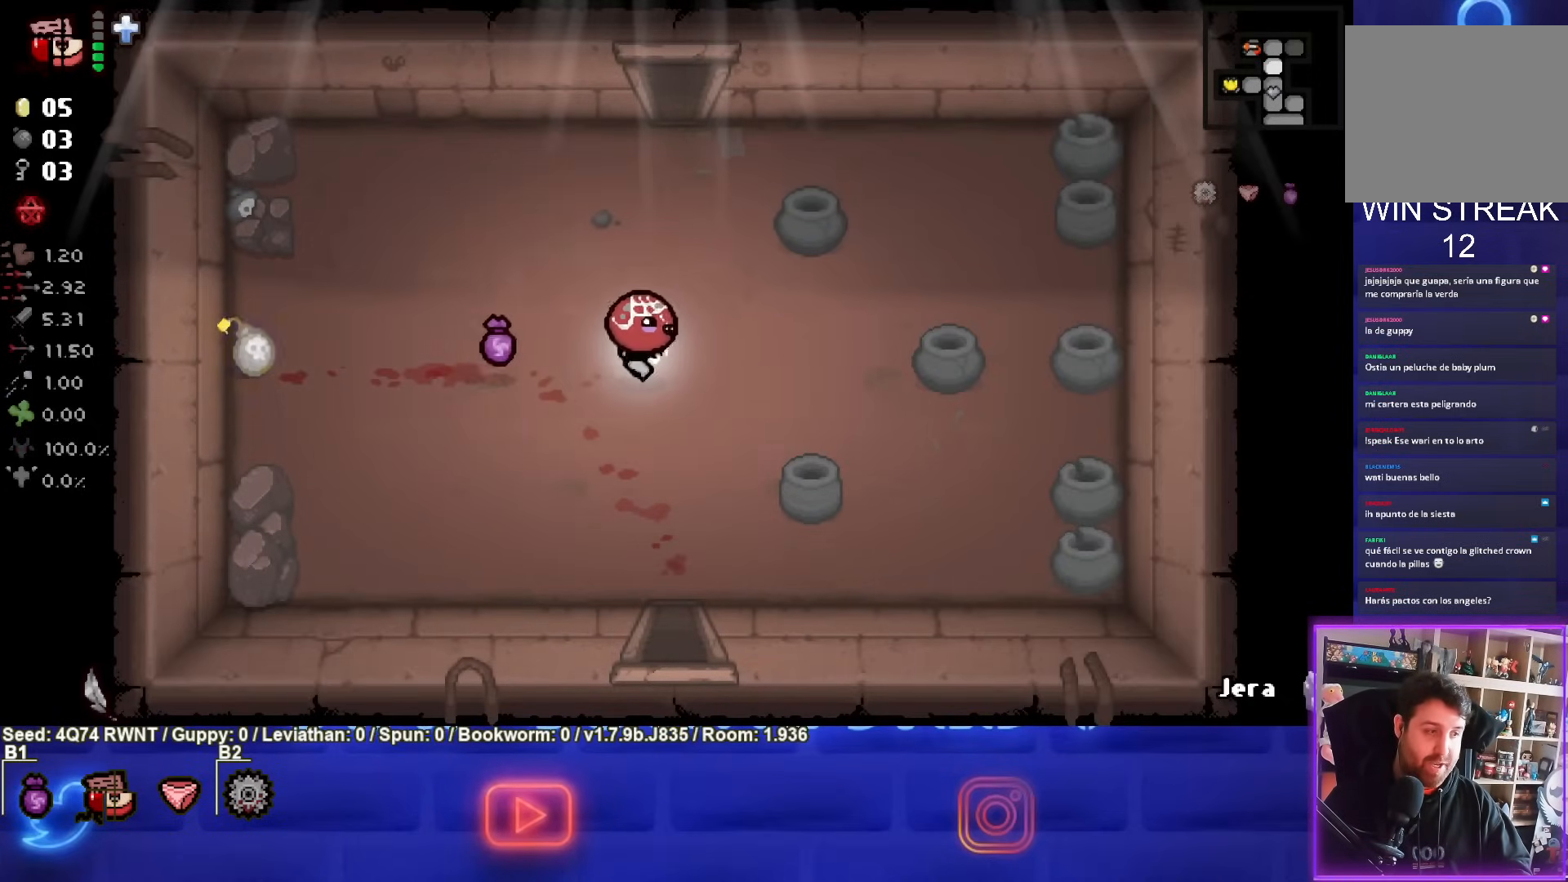
{"buttons": [], "left_stick": "center", "events": [[267, "left_stick", "center"]]}
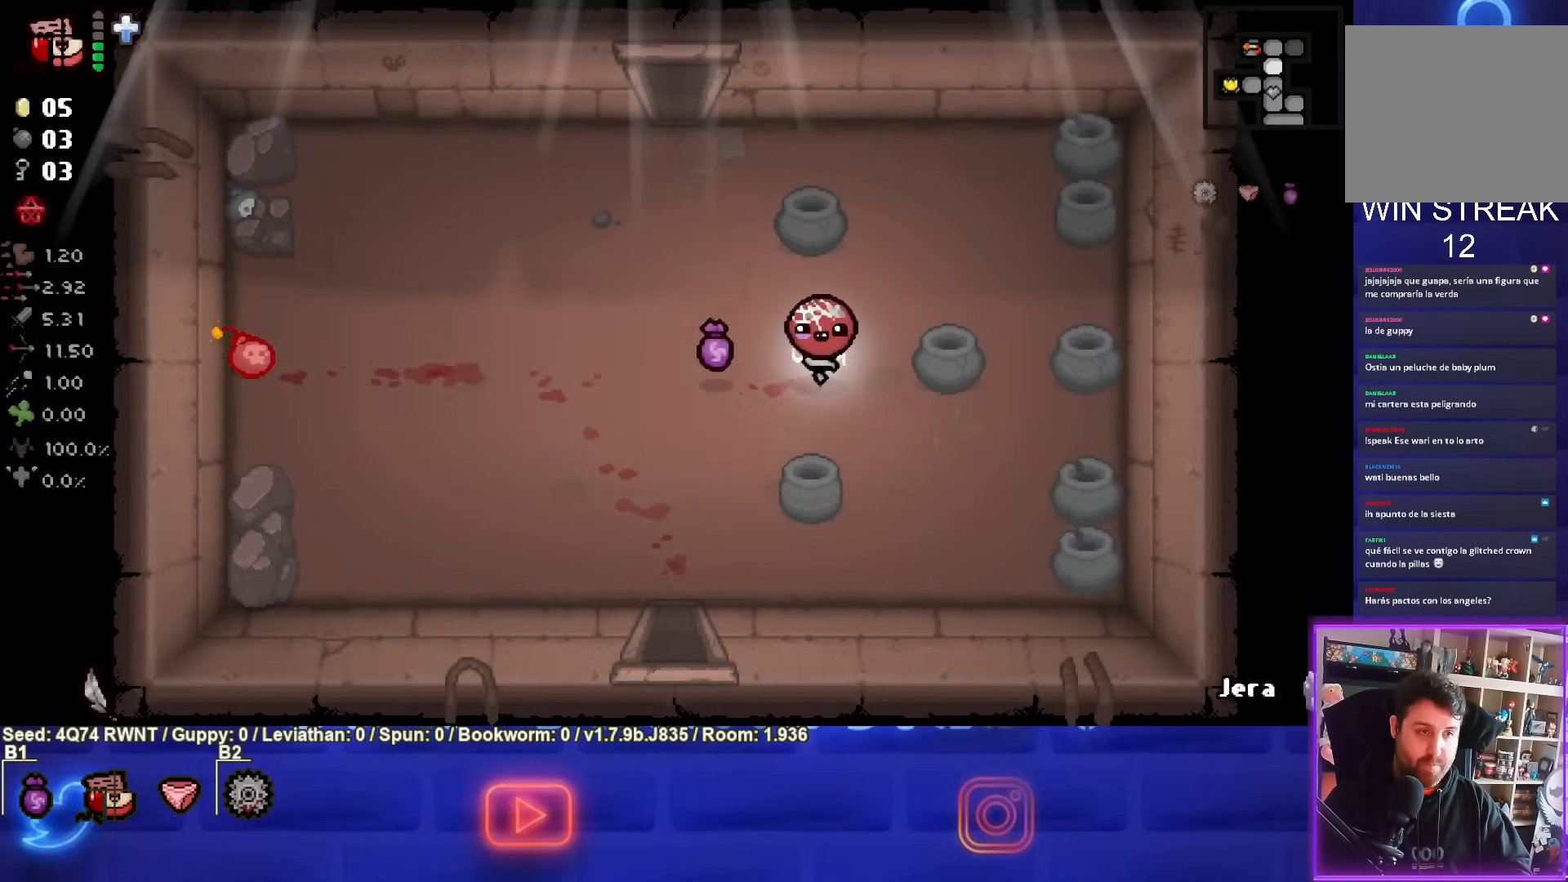
{"buttons": [], "left_stick": "left", "events": [[200, "left_stick", "left"]]}
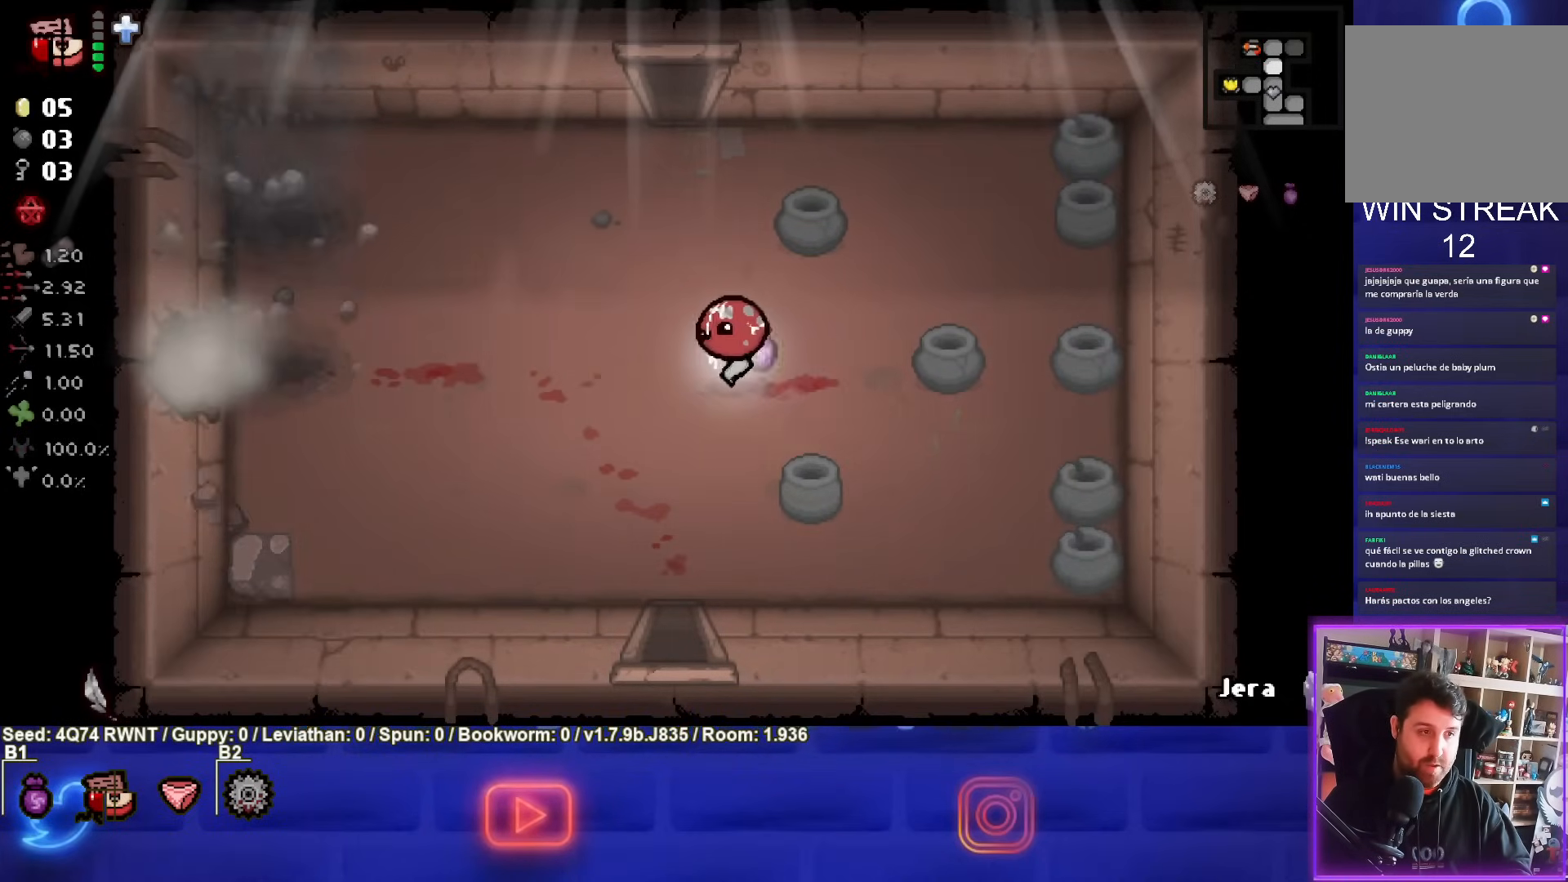
{"buttons": [], "left_stick": "left", "events": []}
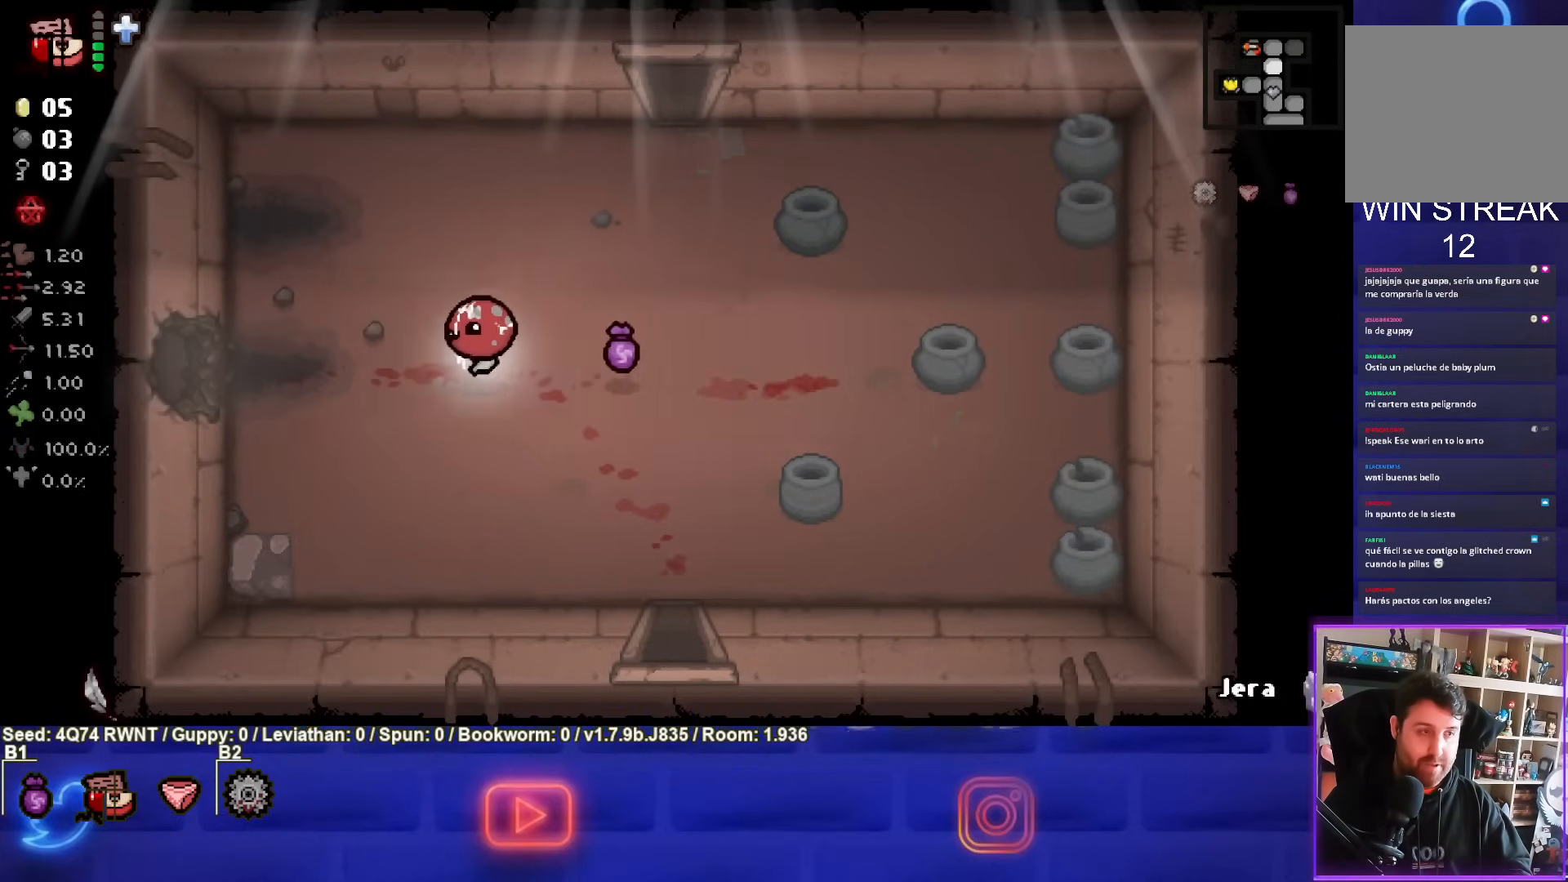
{"buttons": [], "left_stick": "left", "events": []}
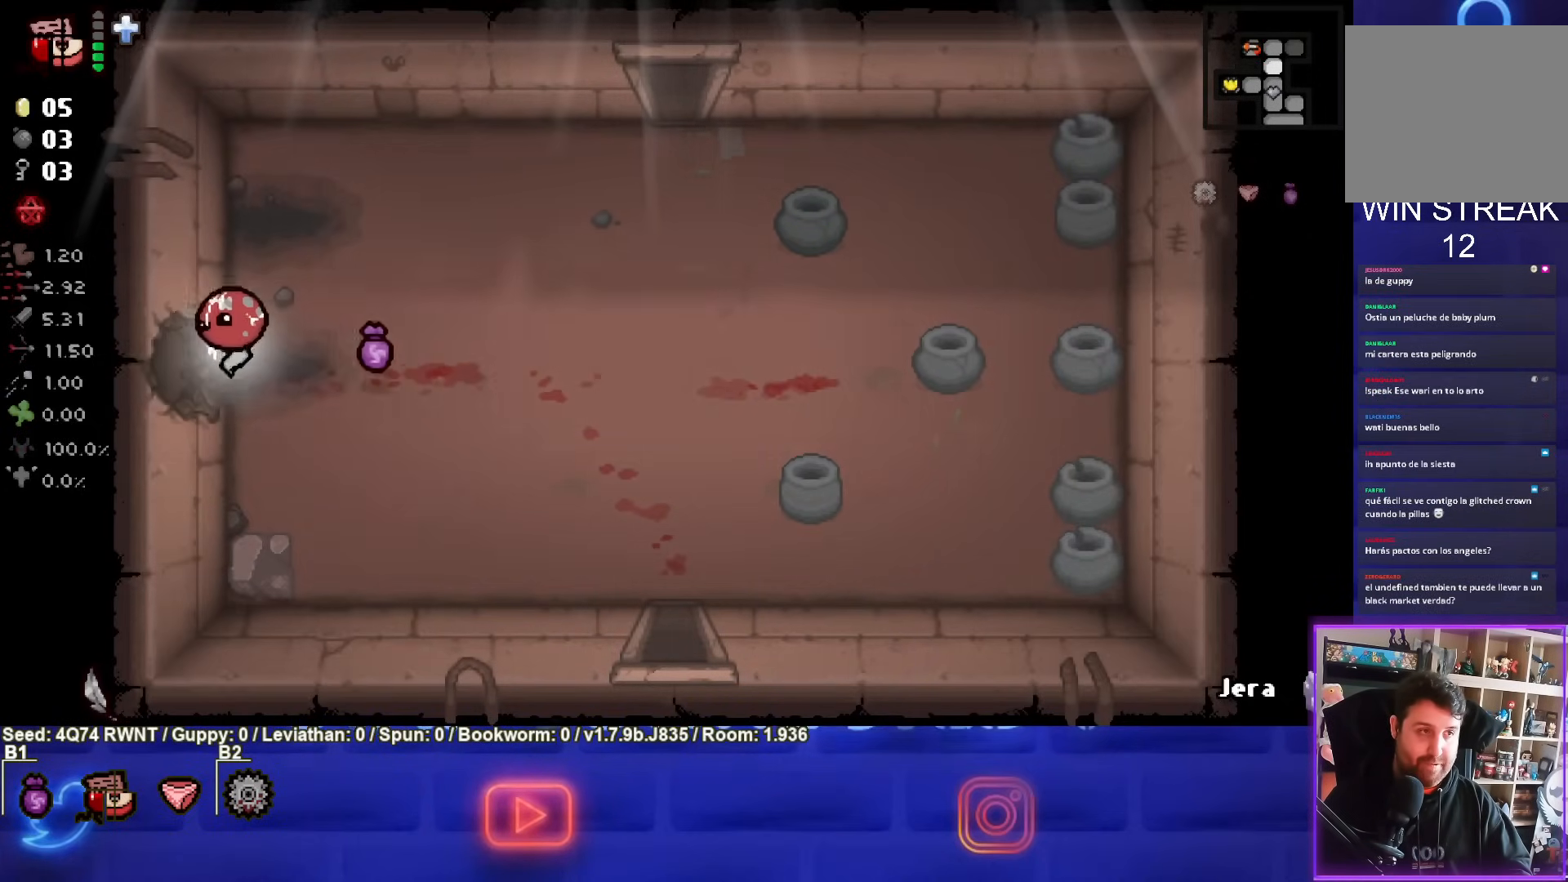
{"buttons": [], "left_stick": "center", "events": [[400, "left_stick", "center"]]}
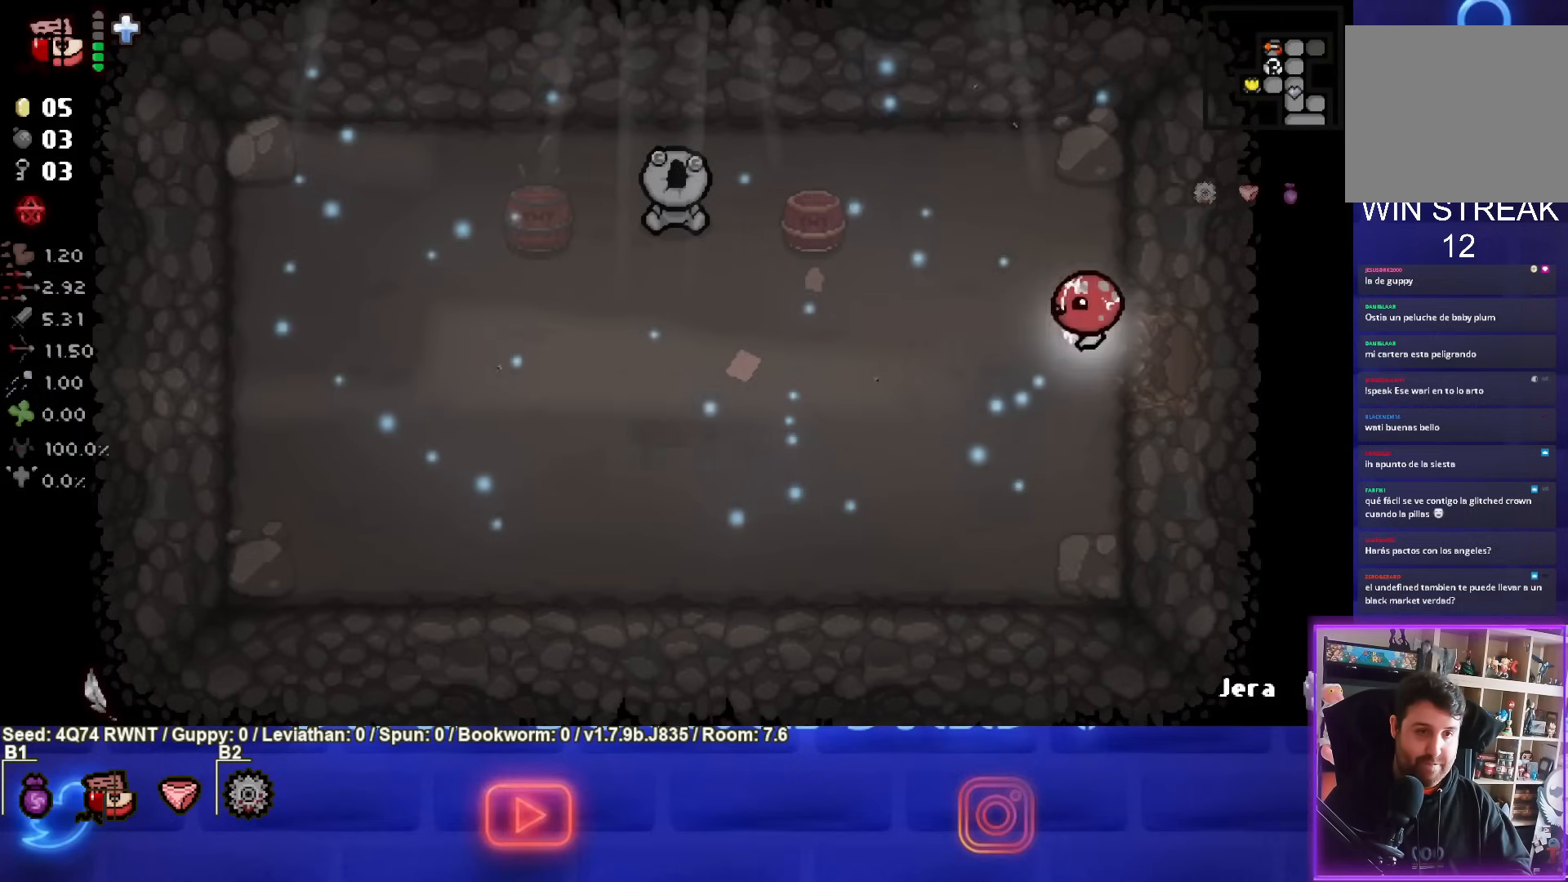
{"buttons": [], "left_stick": "down-left", "events": [[283, "left_stick", "down-left"]]}
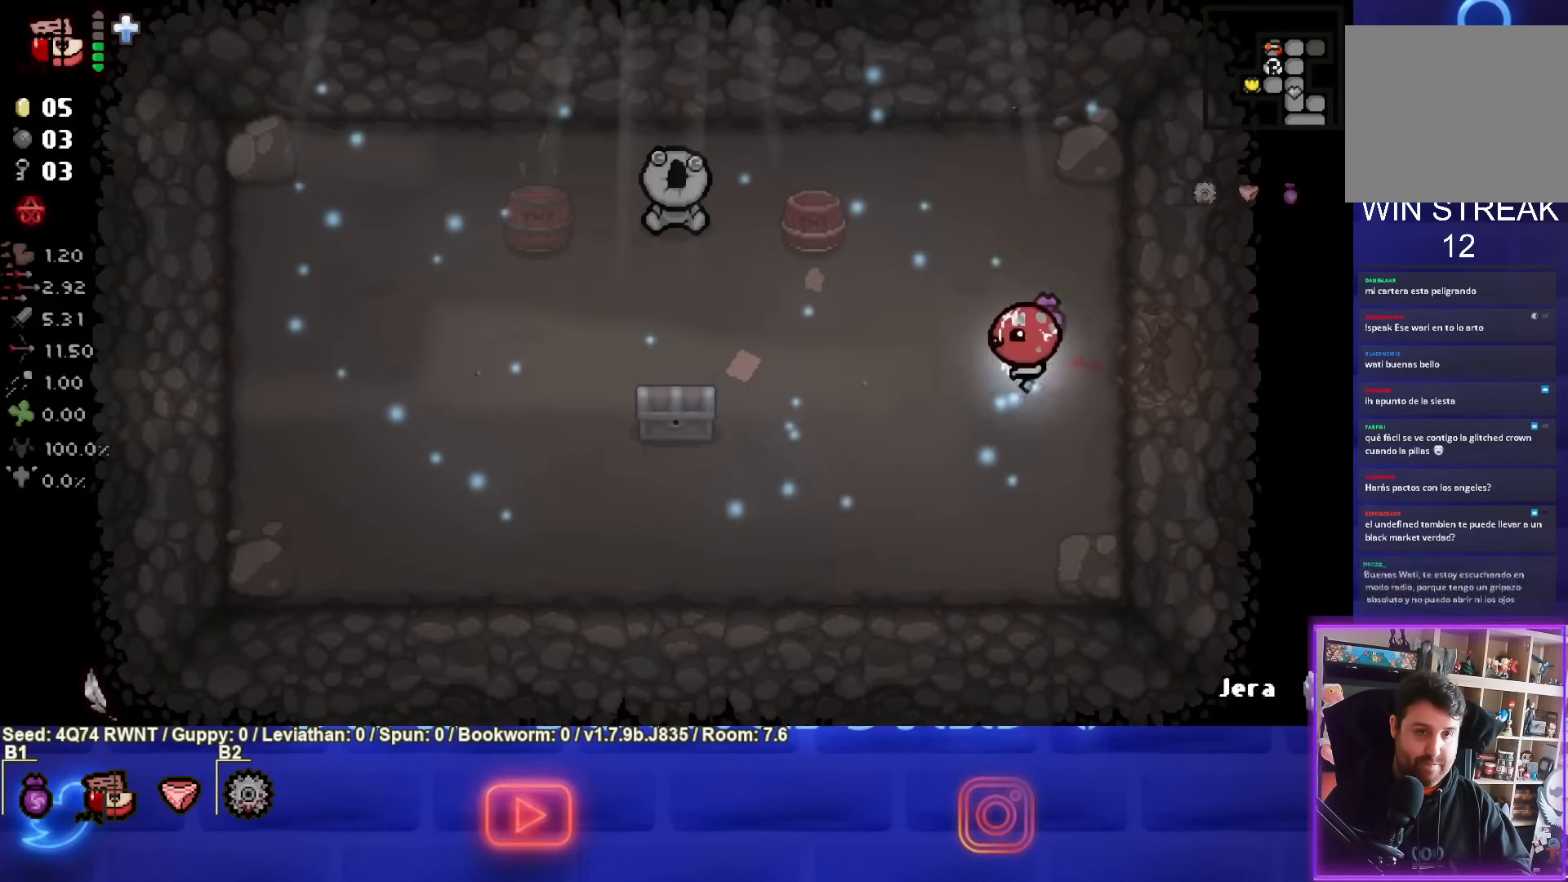
{"buttons": [], "left_stick": "up-left", "events": [[67, "left_stick", "left"], [167, "left_stick", "up-right"], [467, "left_stick", "up-left"]]}
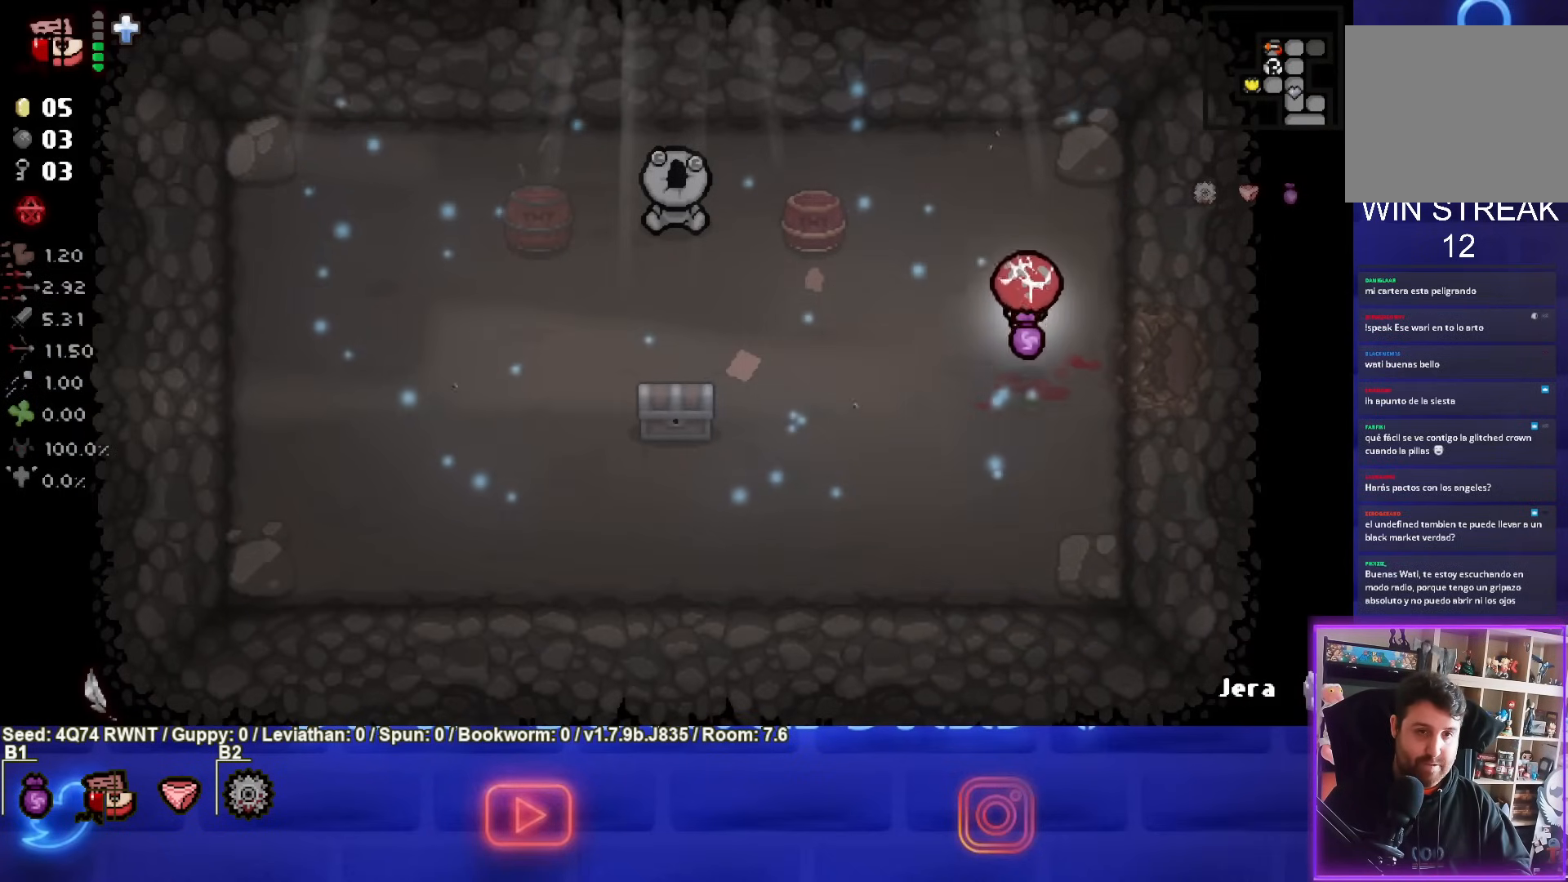
{"buttons": [], "left_stick": "left", "events": [[333, "left_stick", "left"]]}
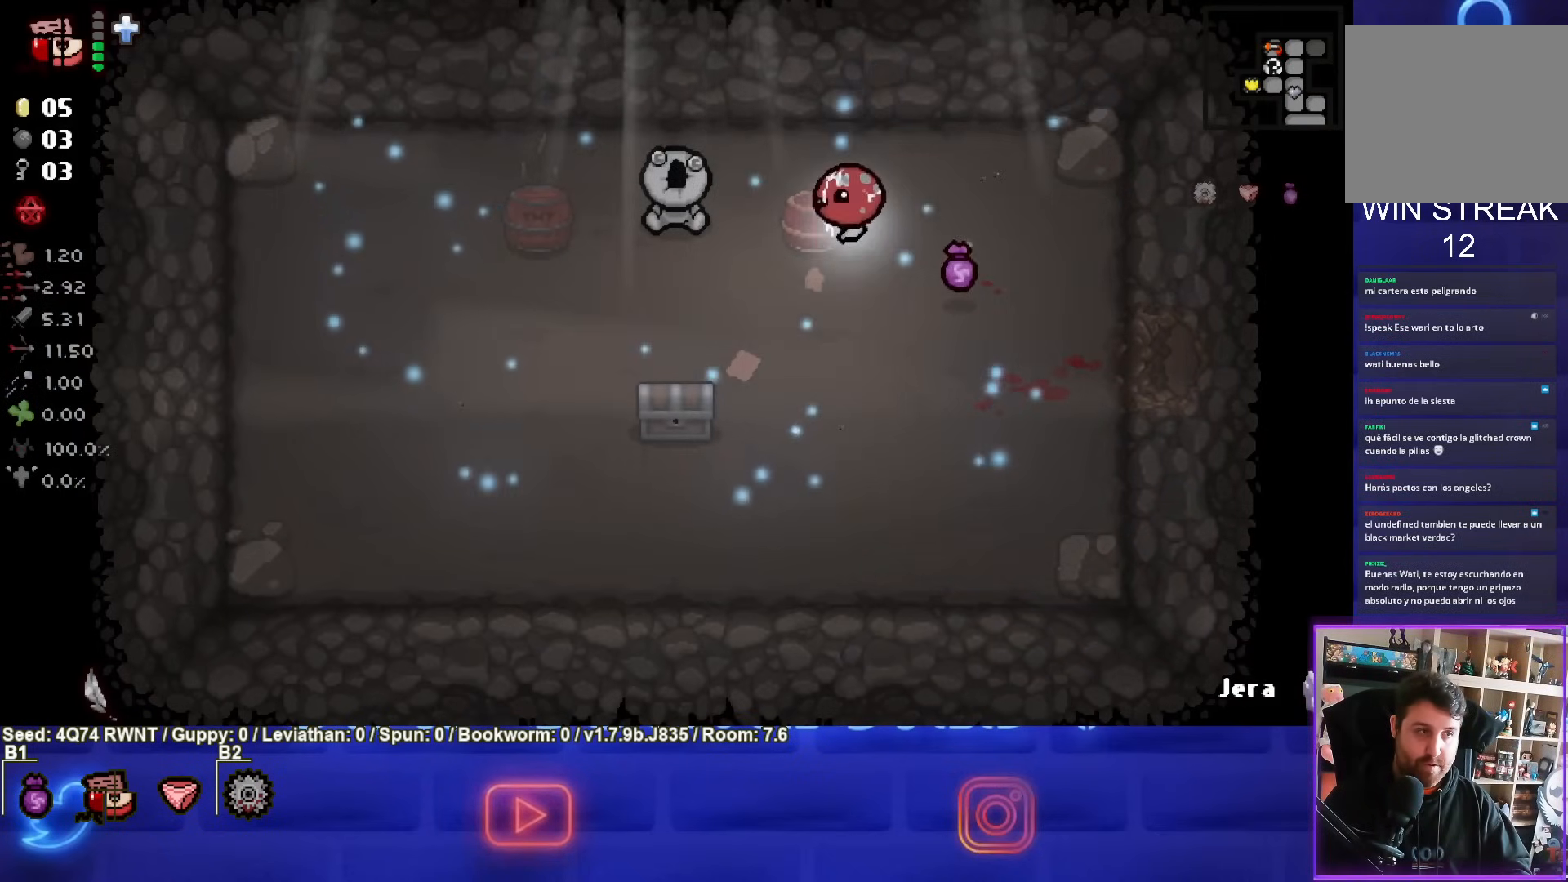
{"buttons": [], "left_stick": "up-left", "events": [[233, "left_stick", "right"], [450, "left_stick", "up-left"]]}